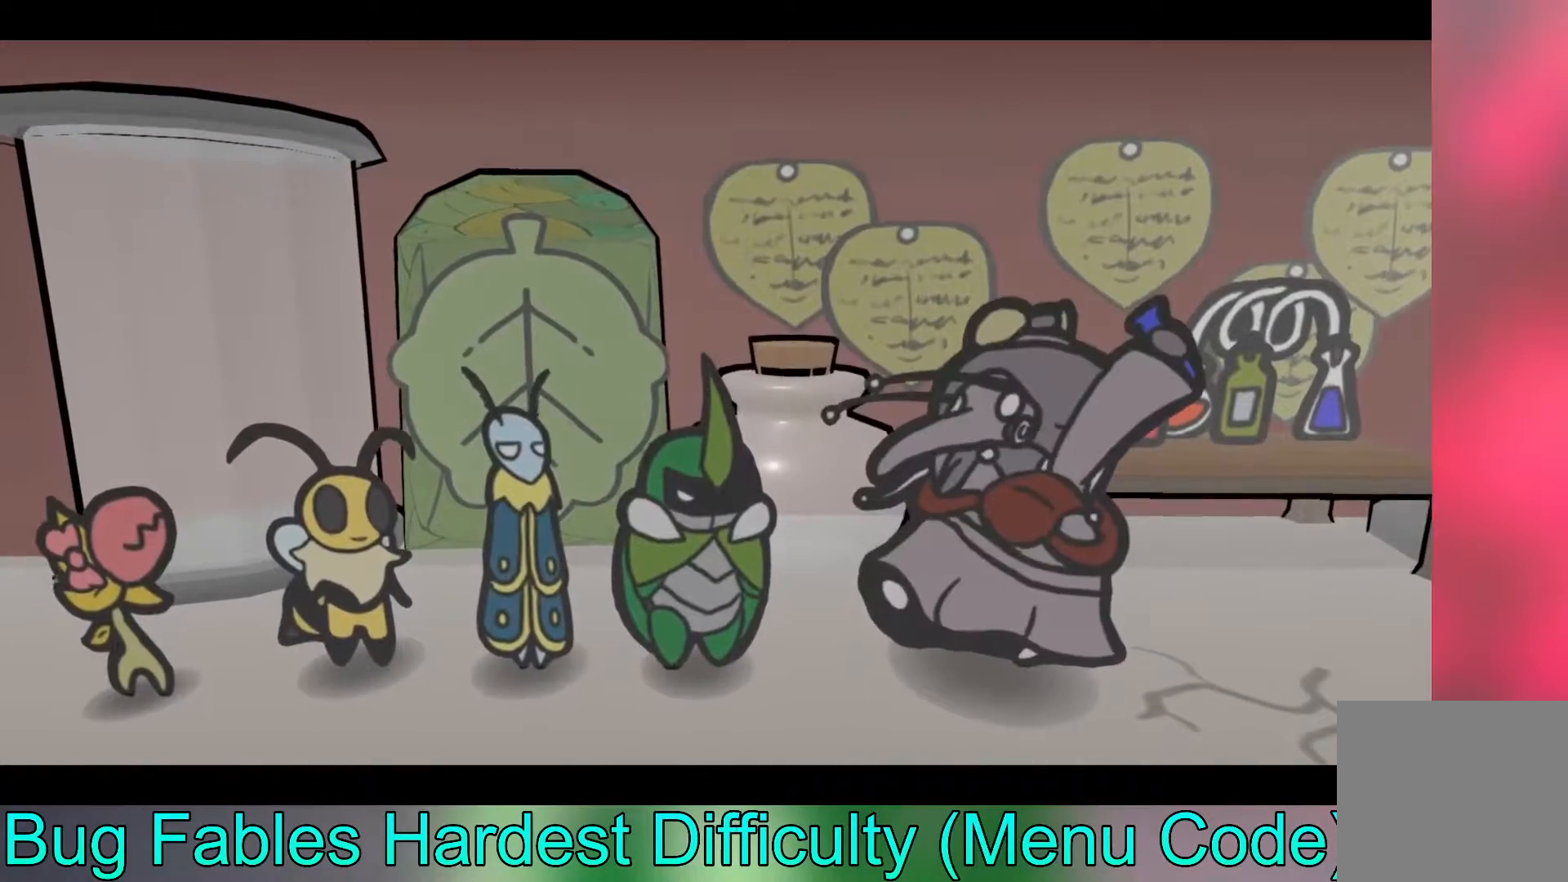
Gameplay with a controller (Xbox layout); each line is a JSON object with the inputs held at the frame after it. "events" lists button and stick changes between this image and that frame as [ms after this image, input, new state], when the widget could be followed in between. Not read: right_stick.
{"buttons": [], "left_stick": "center", "events": []}
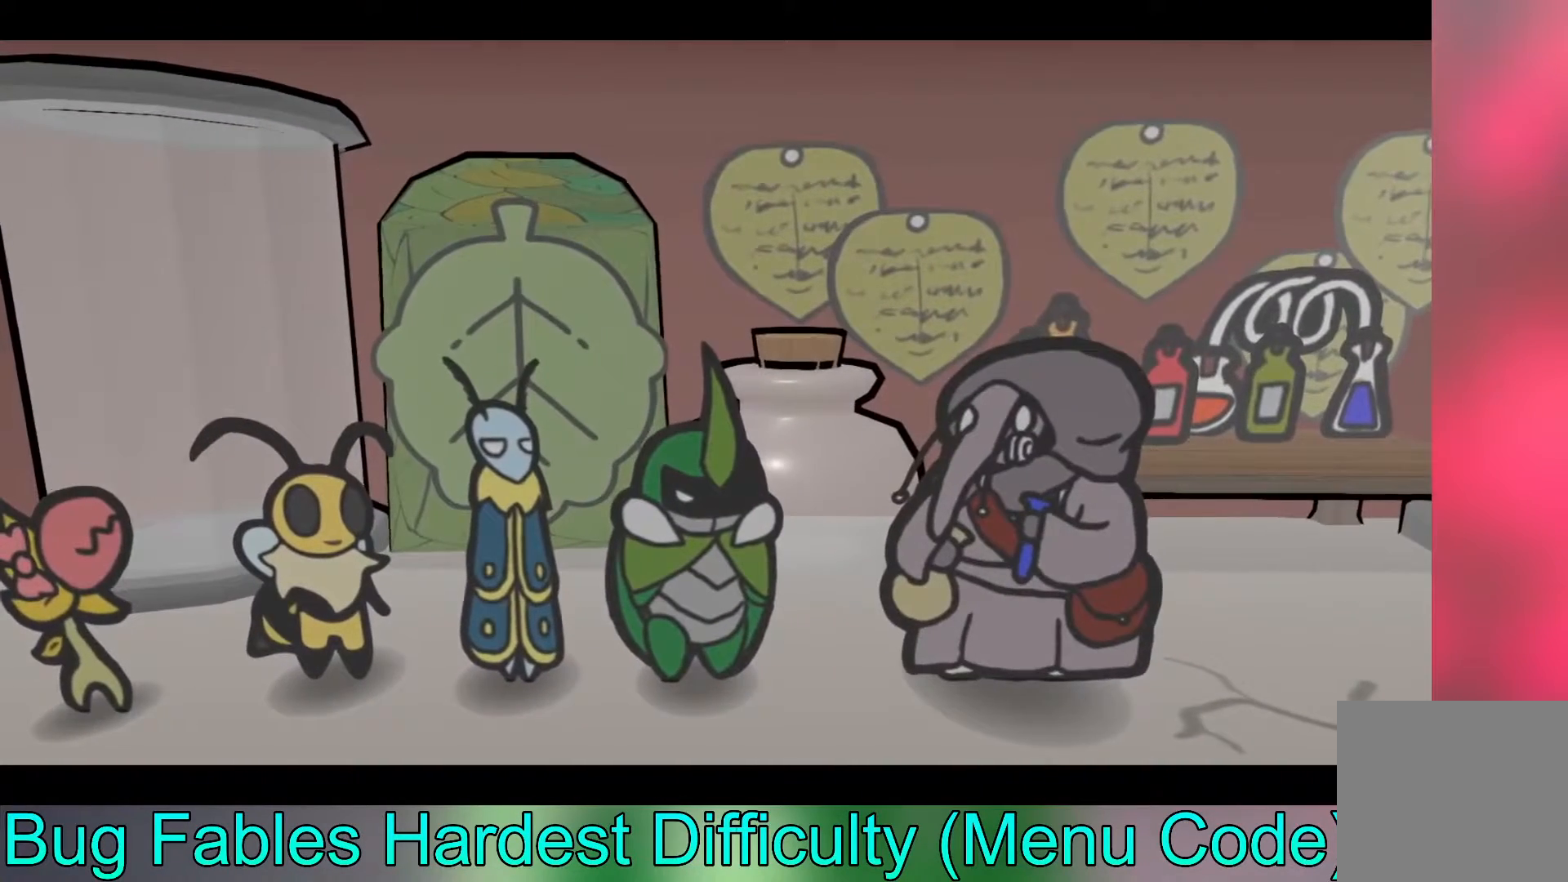
{"buttons": [], "left_stick": "center", "events": []}
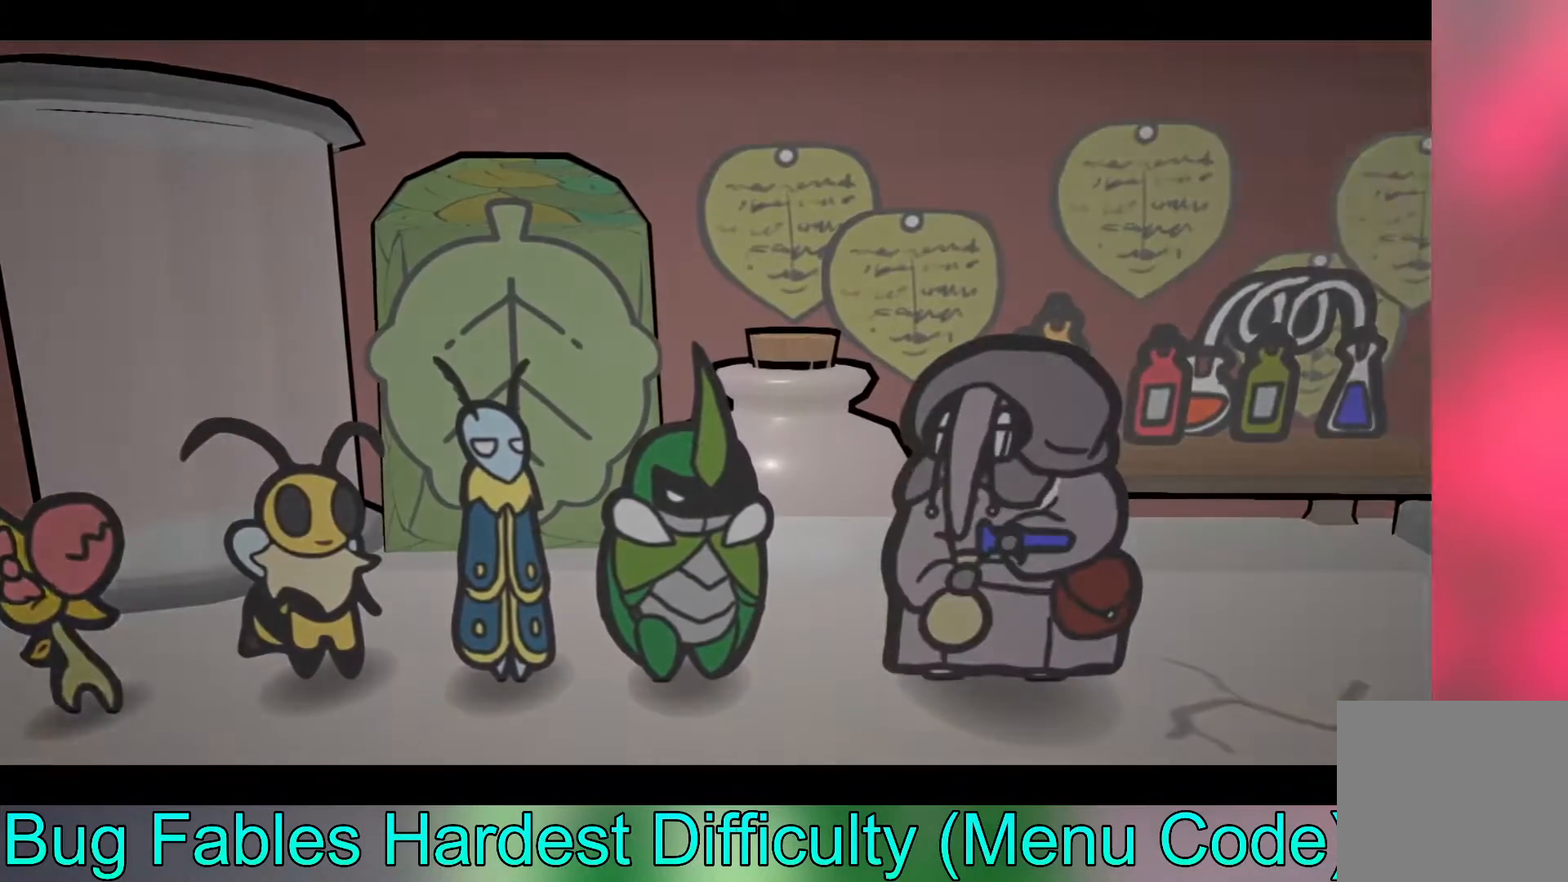
{"buttons": [], "left_stick": "center", "events": []}
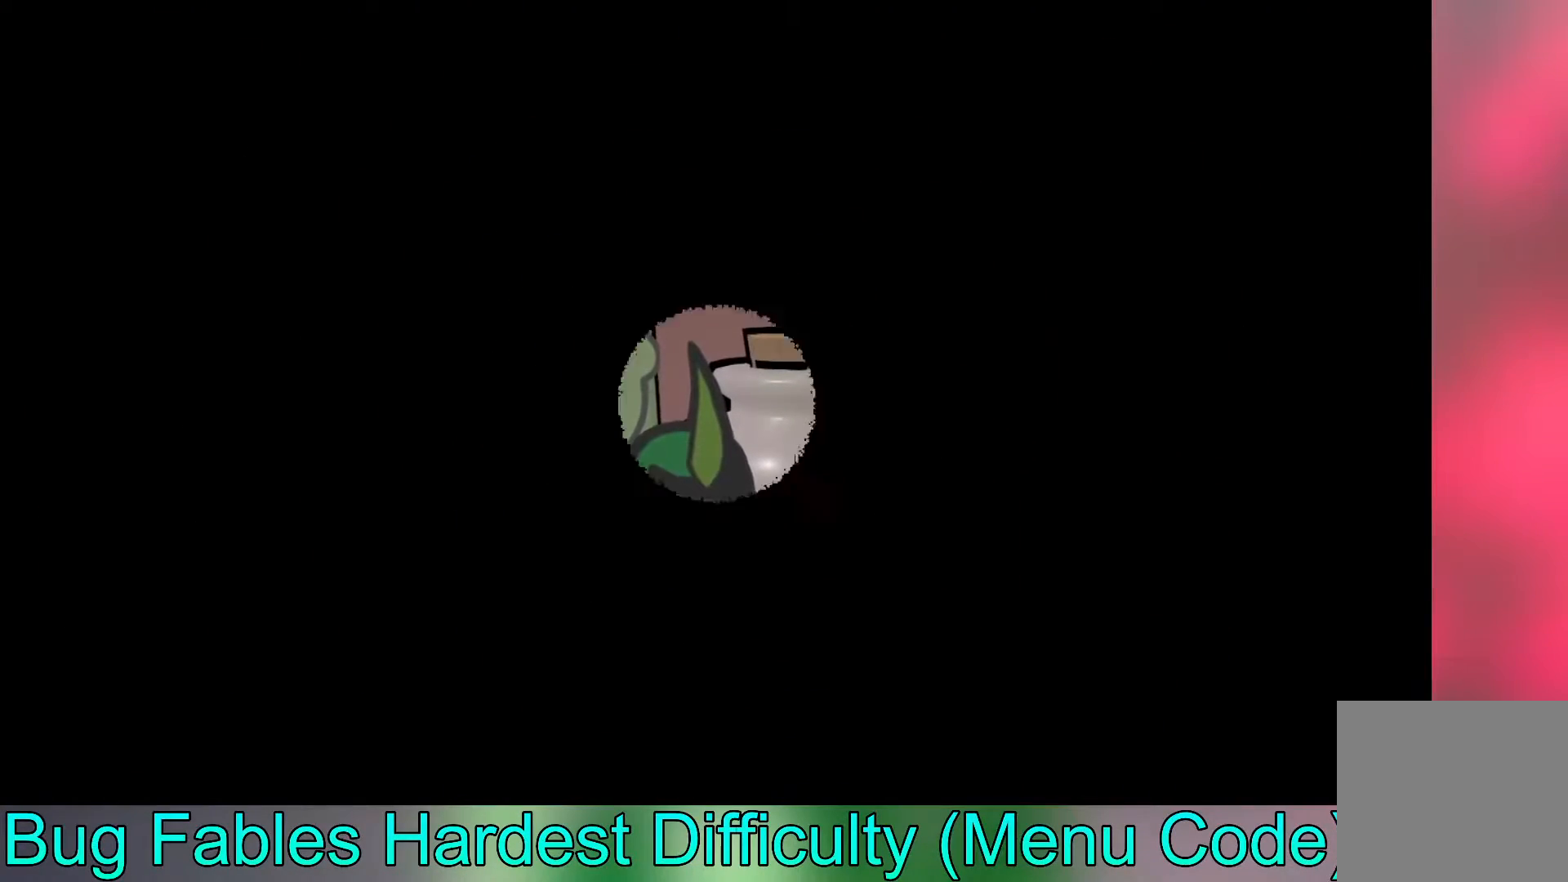
{"buttons": [], "left_stick": "center", "events": []}
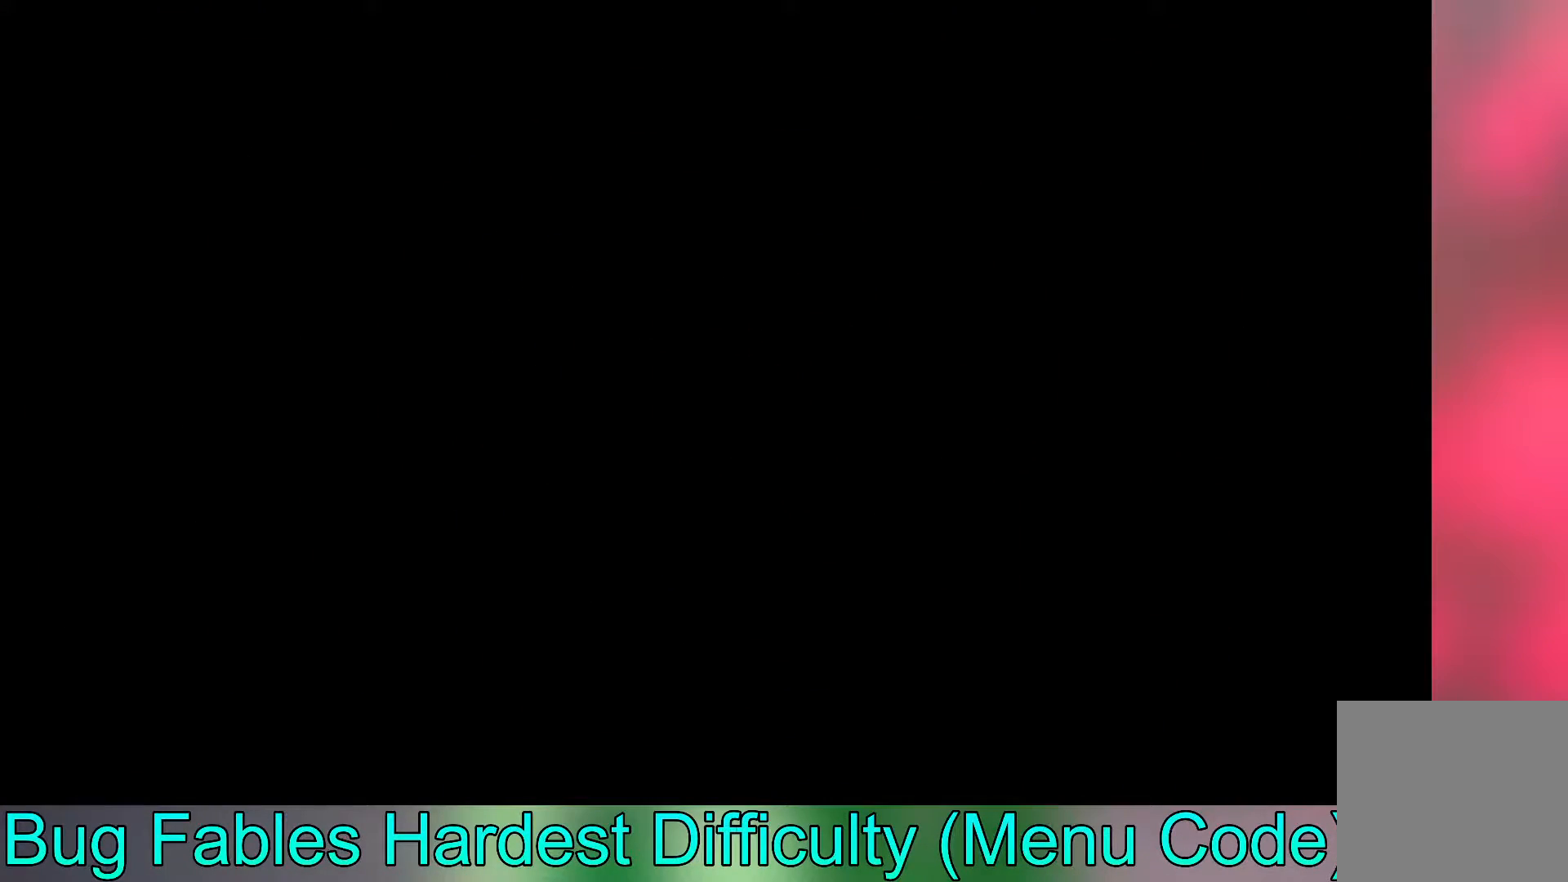
{"buttons": [], "left_stick": "center", "events": []}
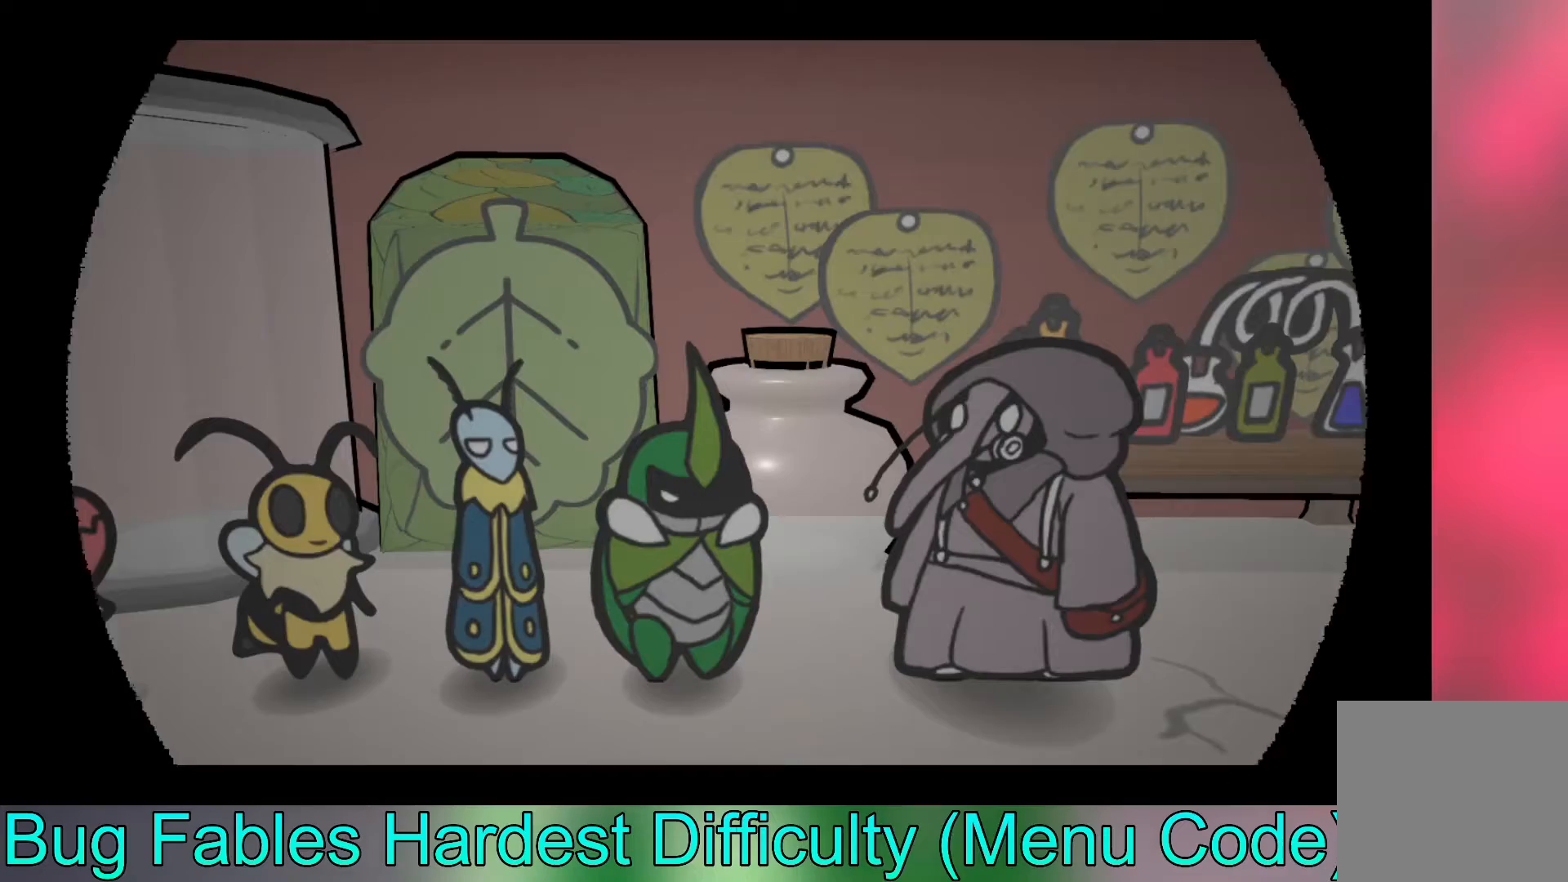
{"buttons": [], "left_stick": "center", "events": []}
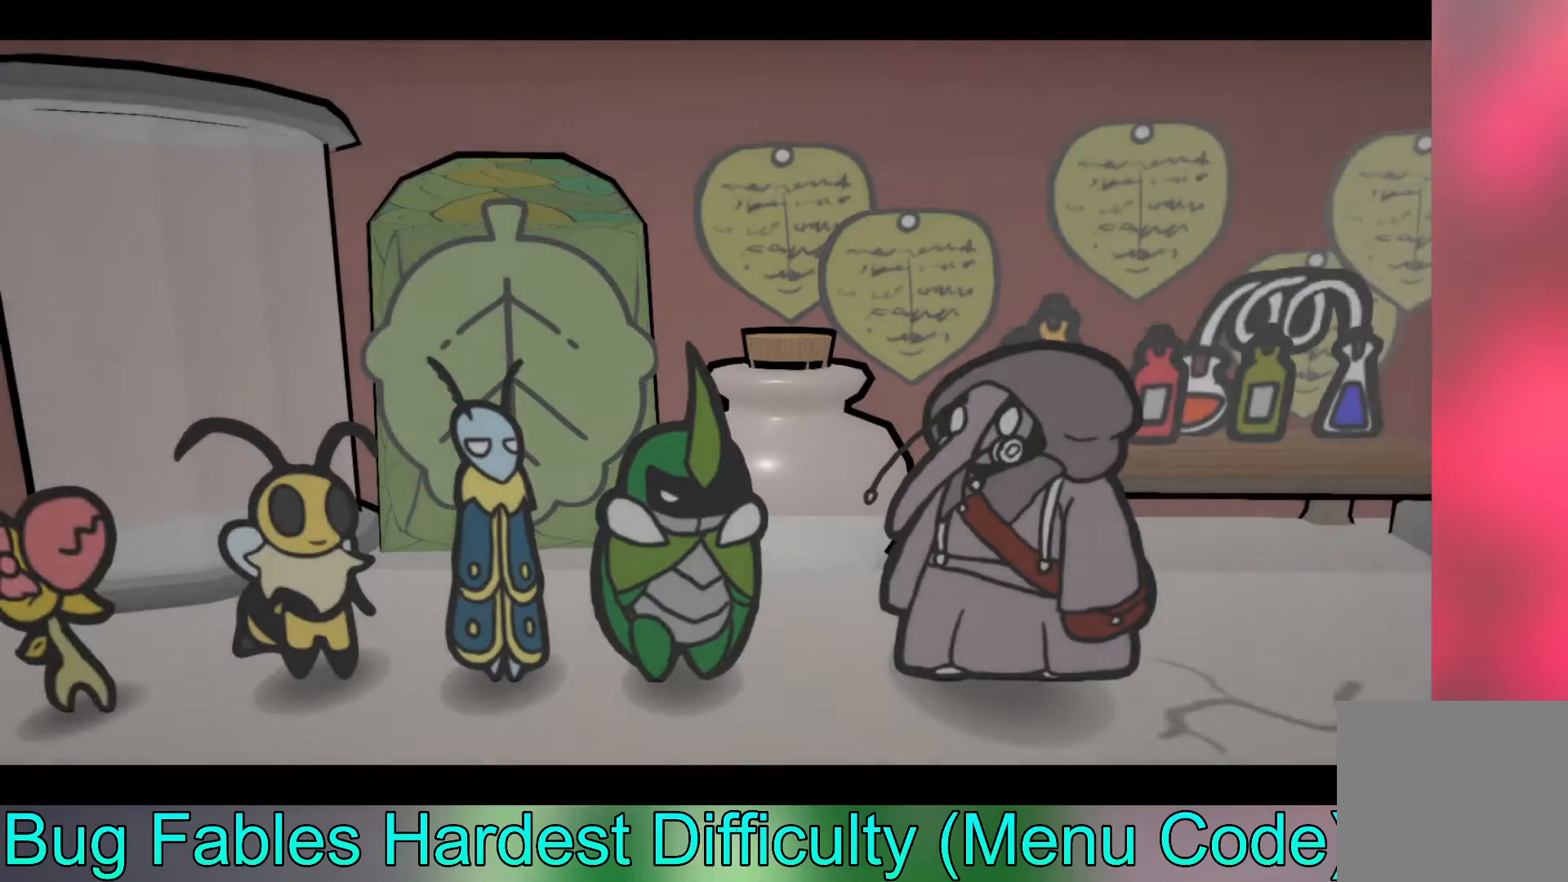
{"buttons": [], "left_stick": "center", "events": []}
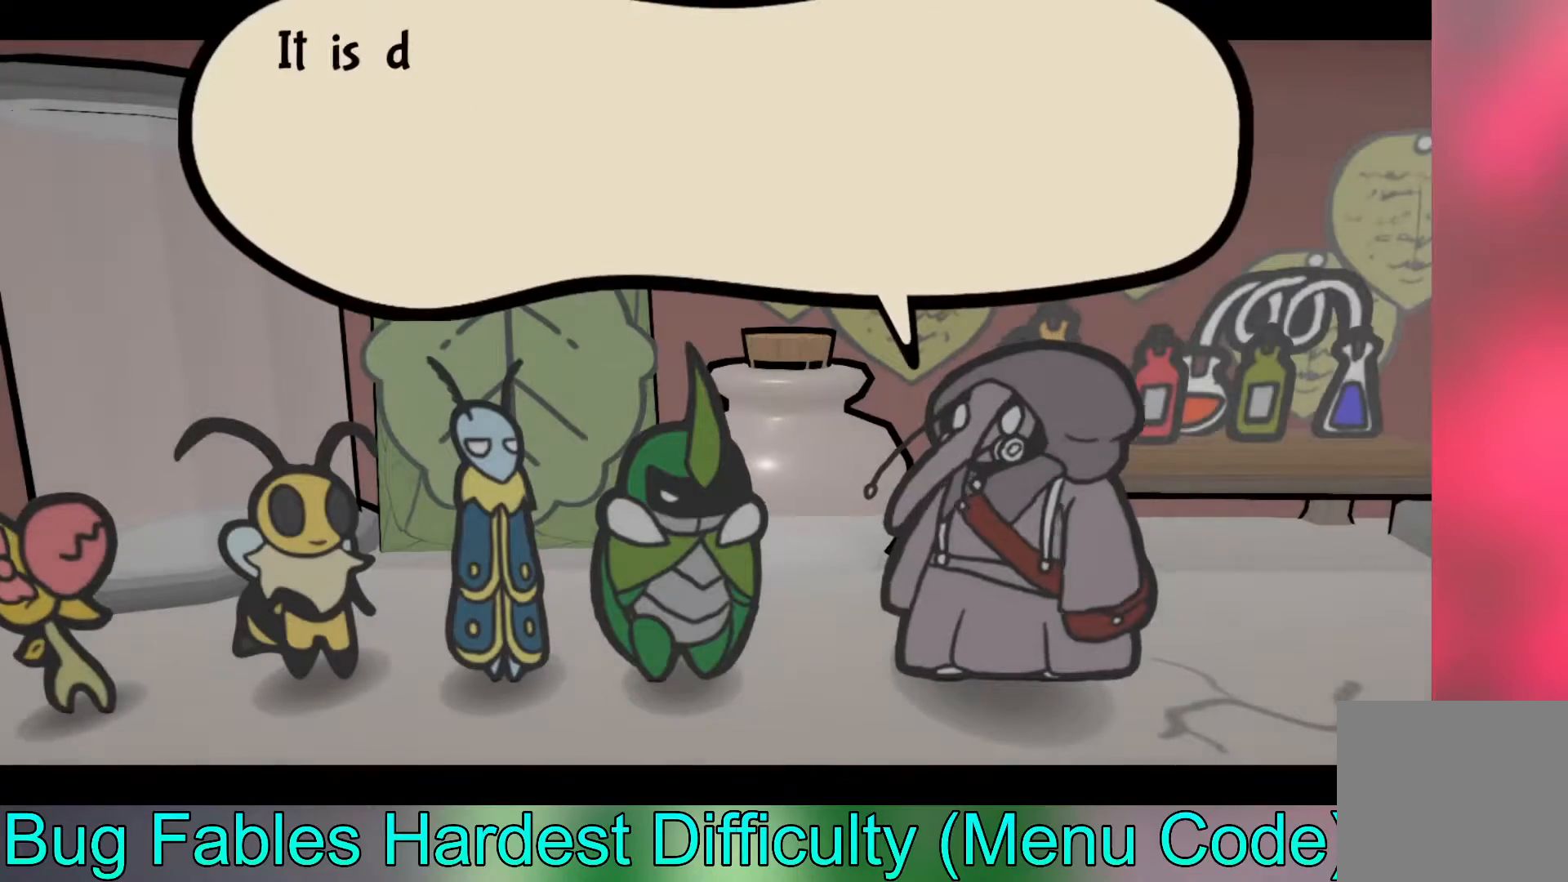
{"buttons": ["A"], "left_stick": "center", "events": [[167, "A", "down"], [283, "A", "up"], [467, "A", "down"]]}
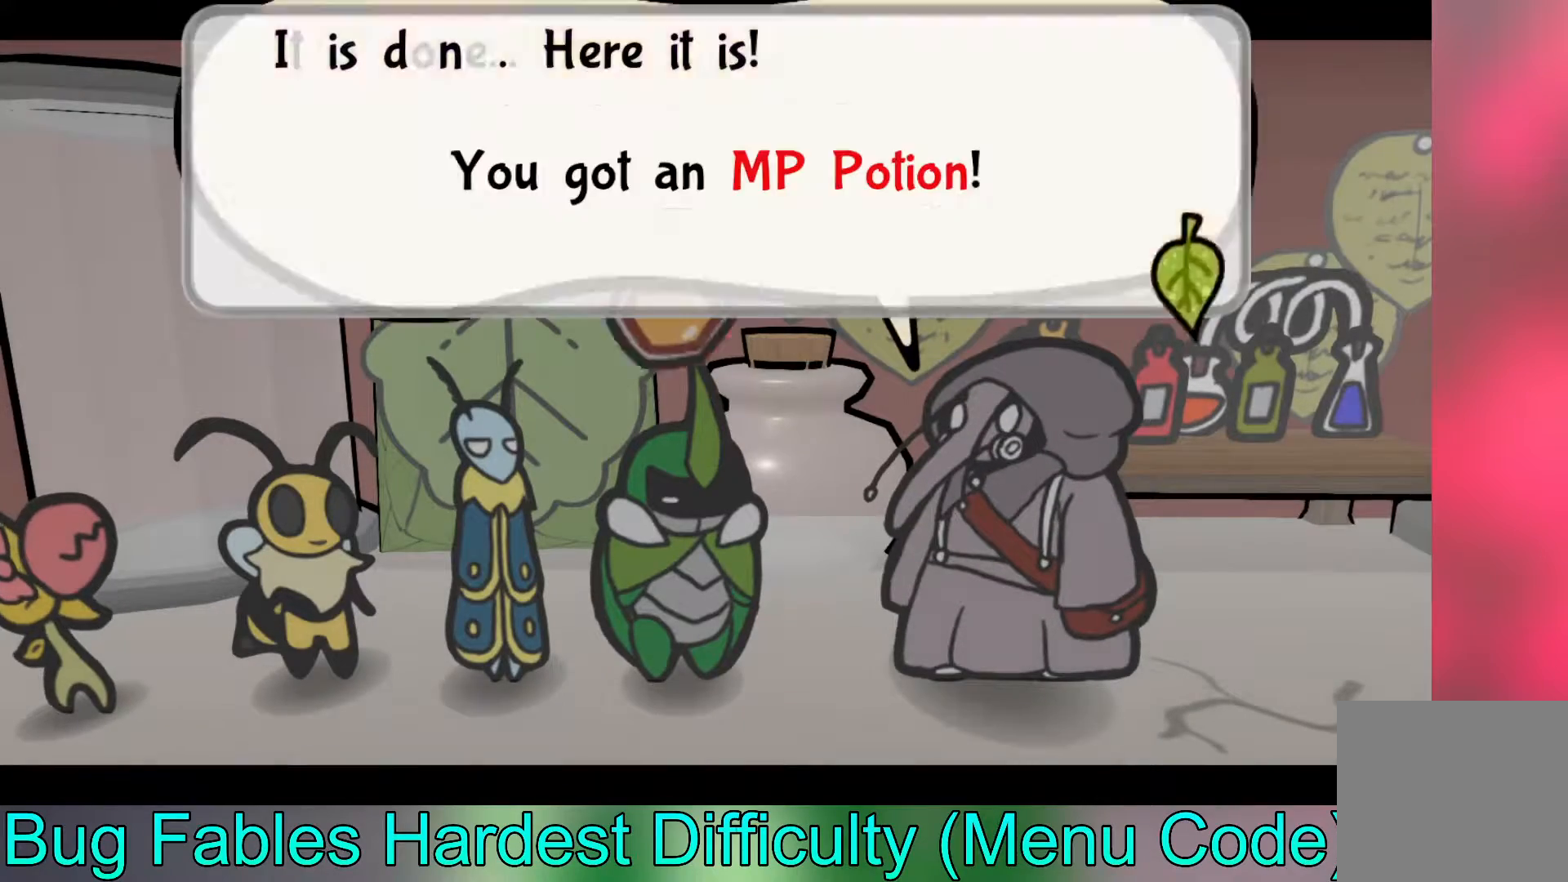
{"buttons": [], "left_stick": "center", "events": [[83, "A", "up"]]}
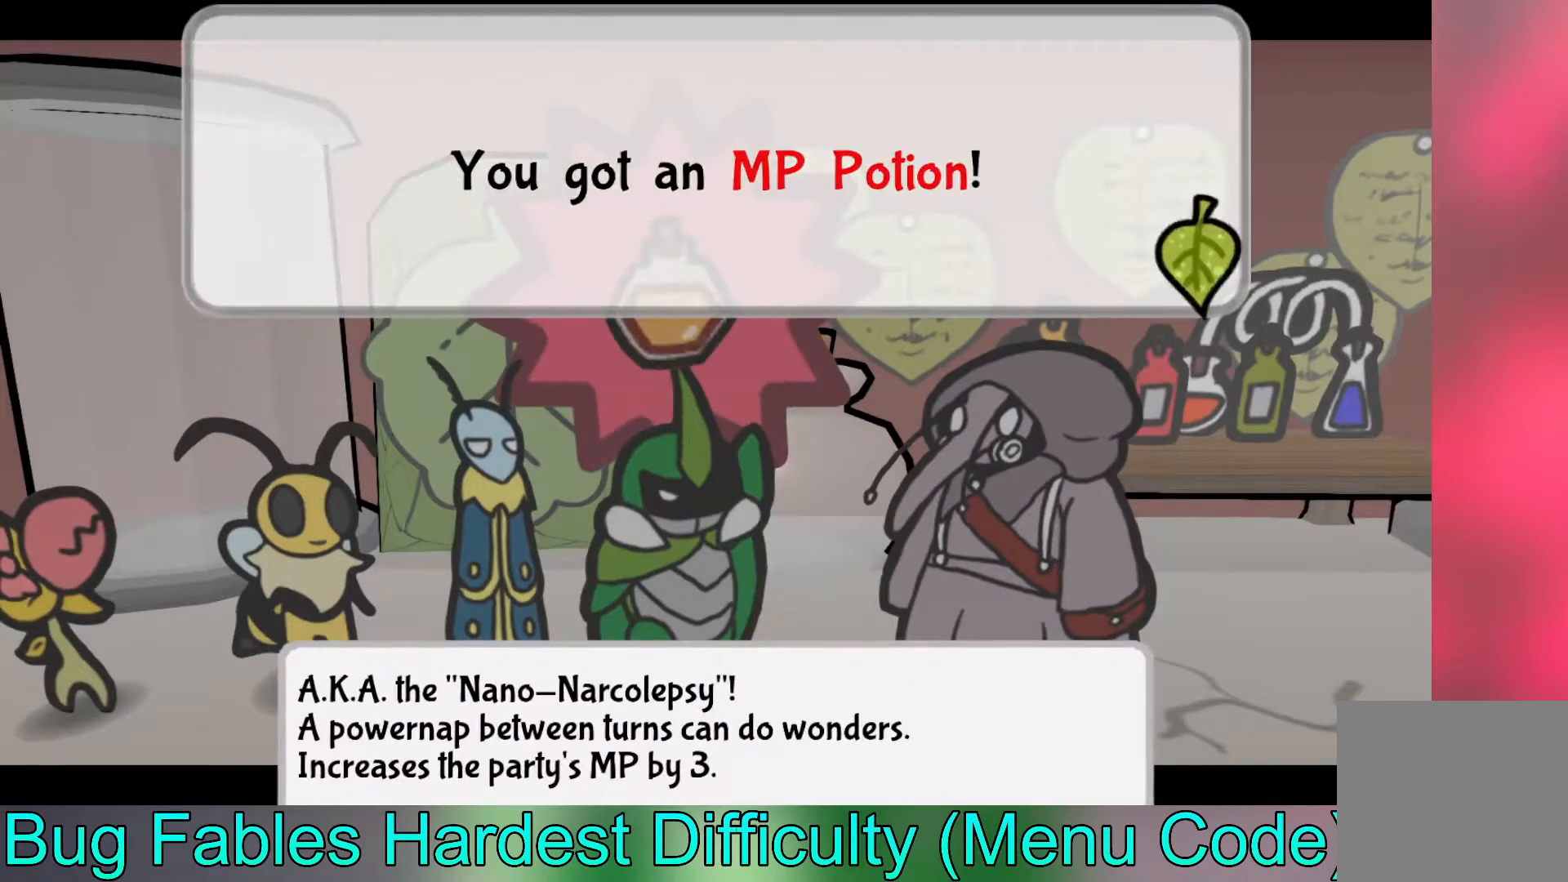
{"buttons": [], "left_stick": "center", "events": [[17, "A", "down"], [100, "A", "up"], [300, "A", "down"], [400, "A", "up"]]}
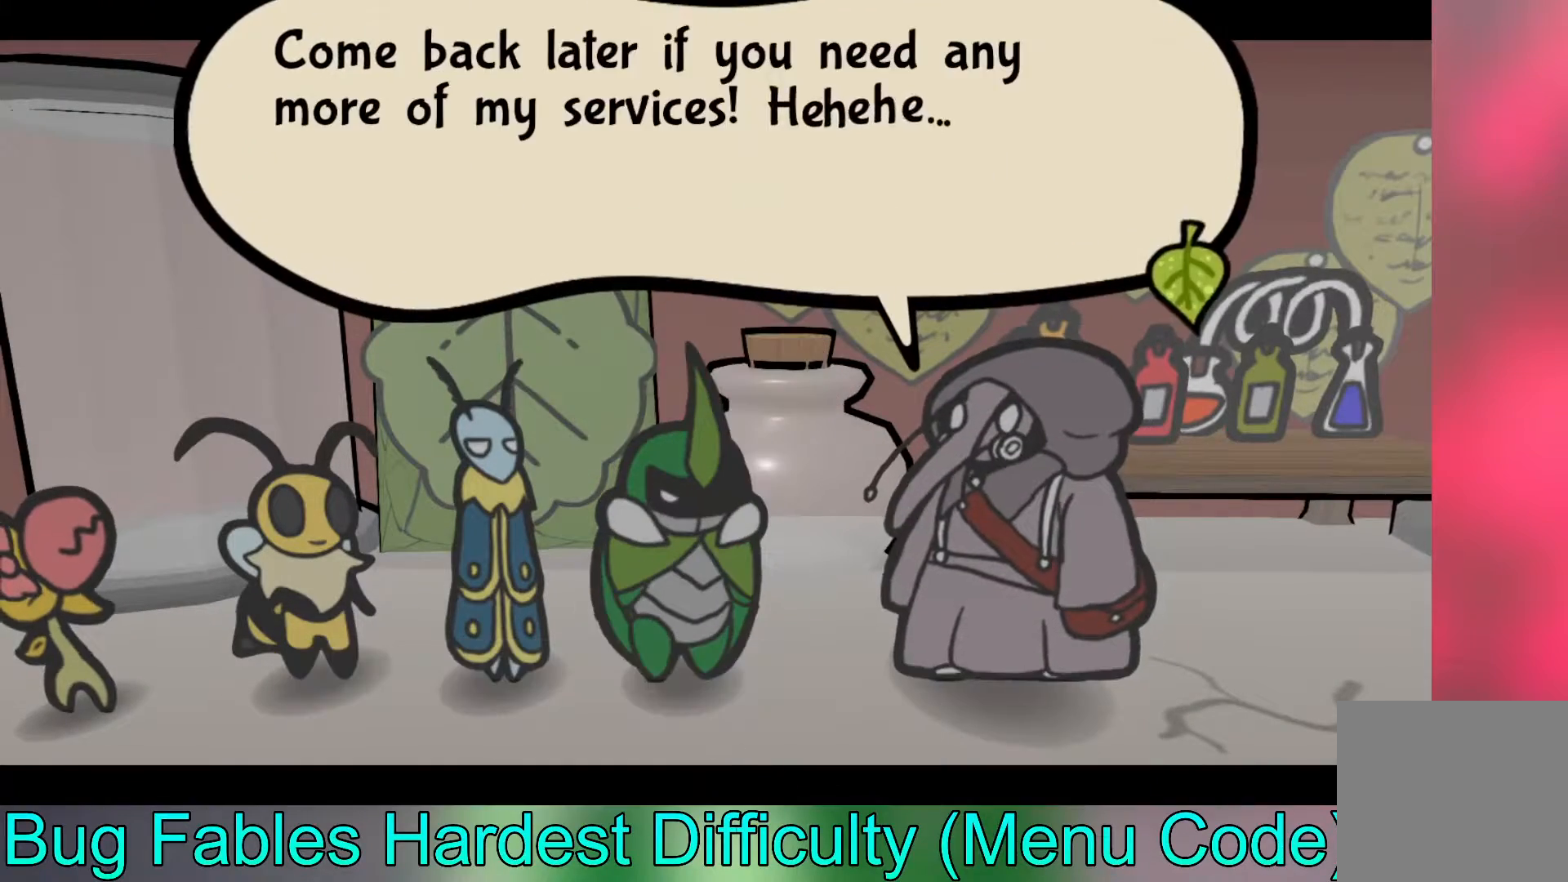
{"buttons": [], "left_stick": "center", "events": [[100, "A", "down"], [183, "A", "up"], [300, "left_stick", "right"], [367, "left_stick", "center"]]}
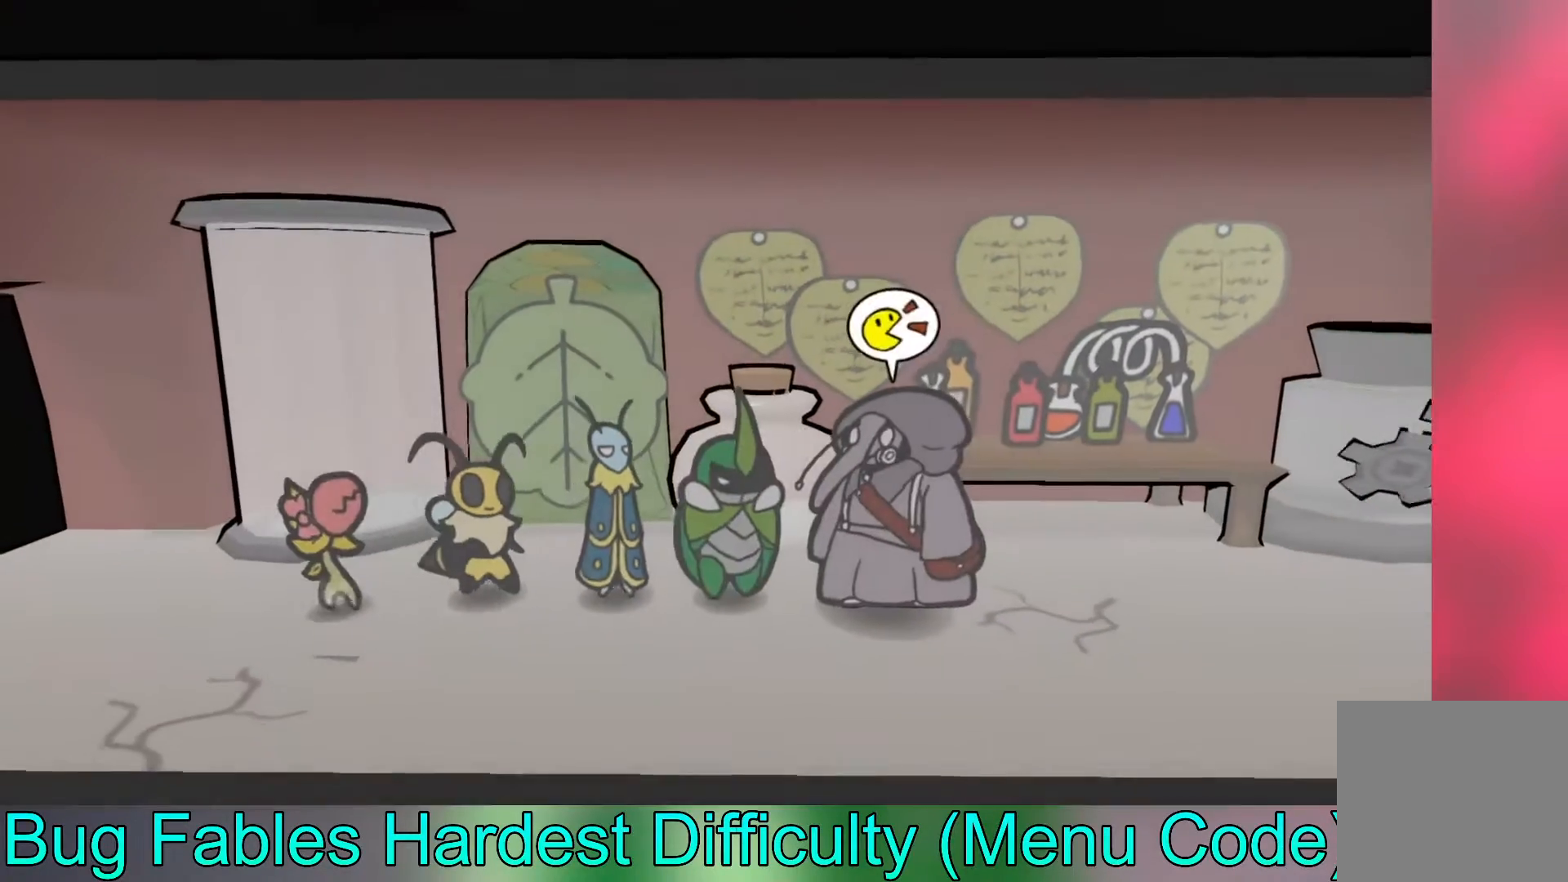
{"buttons": [], "left_stick": "center", "events": [[50, "A", "down"], [167, "A", "up"], [333, "A", "down"], [400, "A", "up"]]}
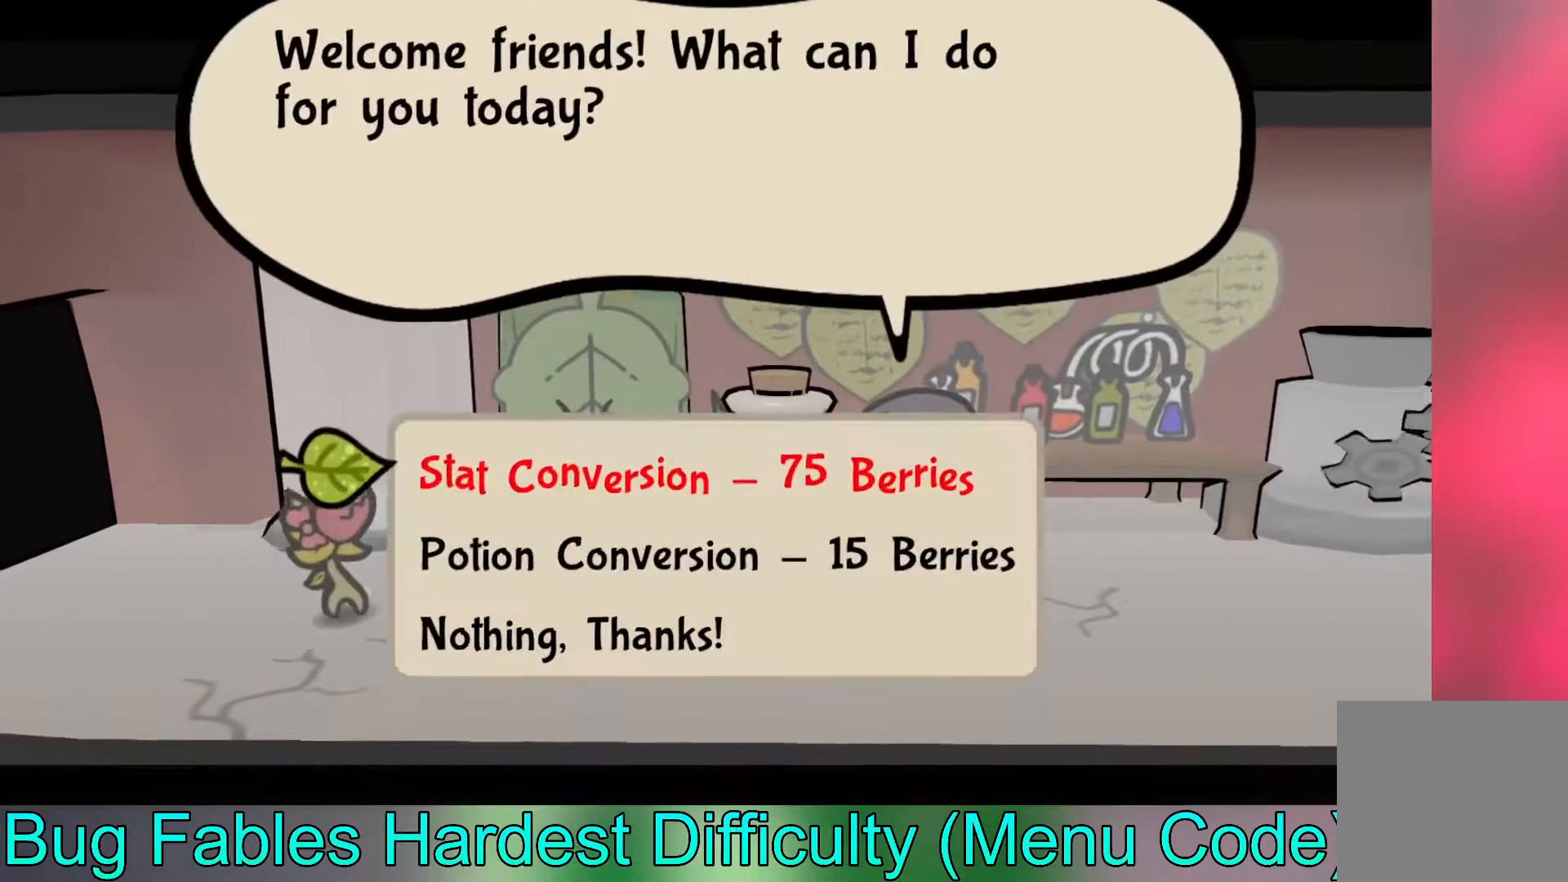
{"buttons": ["A"], "left_stick": "center", "events": [[217, "left_stick", "down"], [333, "left_stick", "center"], [450, "A", "down"]]}
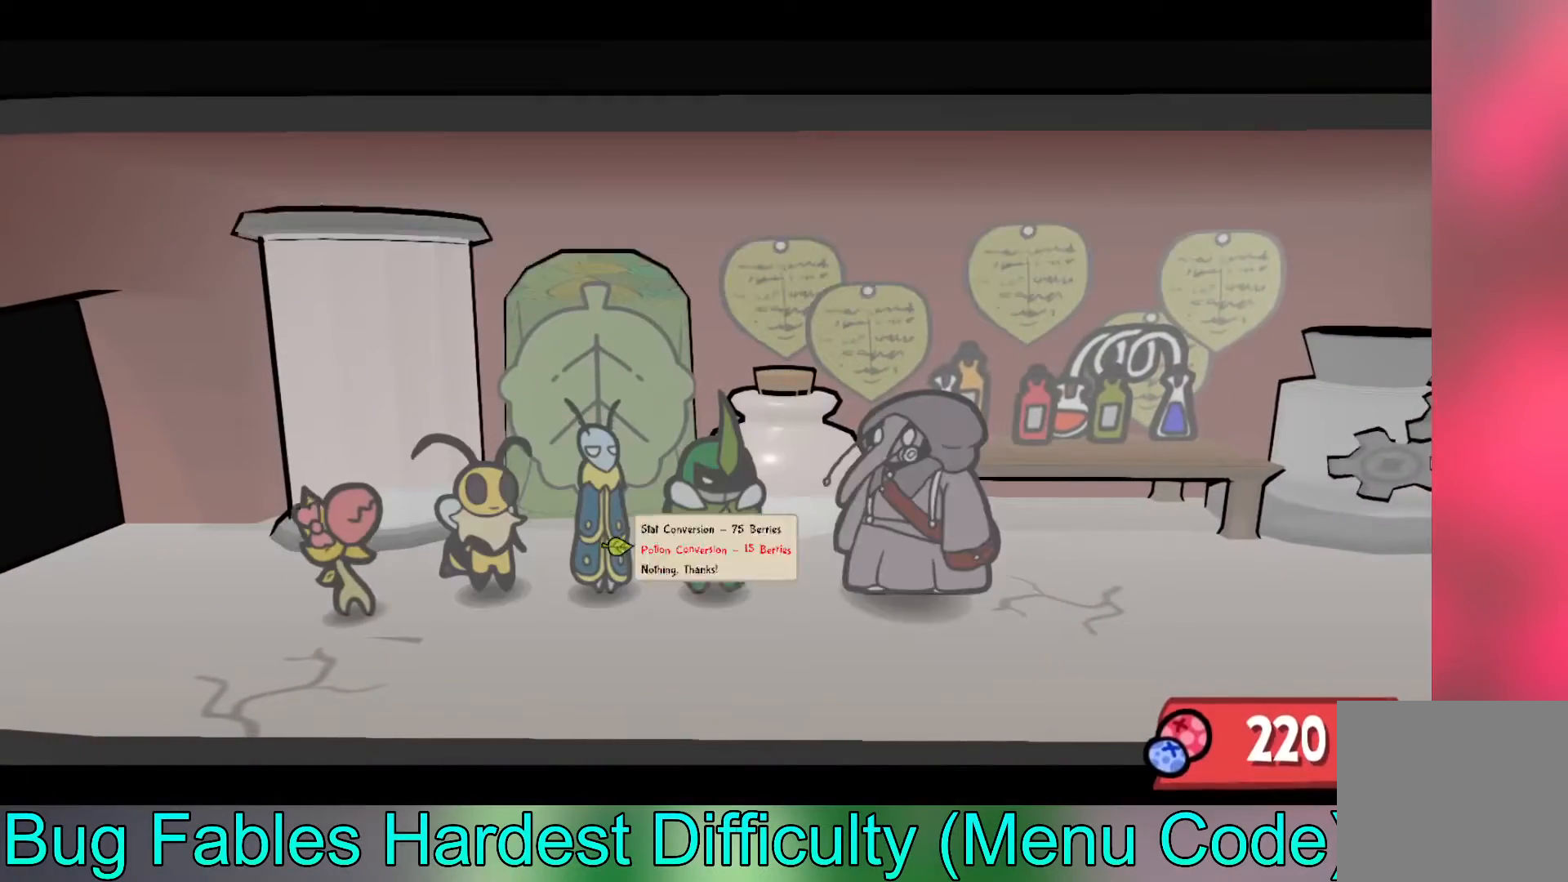
{"buttons": [], "left_stick": "center", "events": [[50, "A", "up"], [333, "A", "down"], [400, "A", "up"]]}
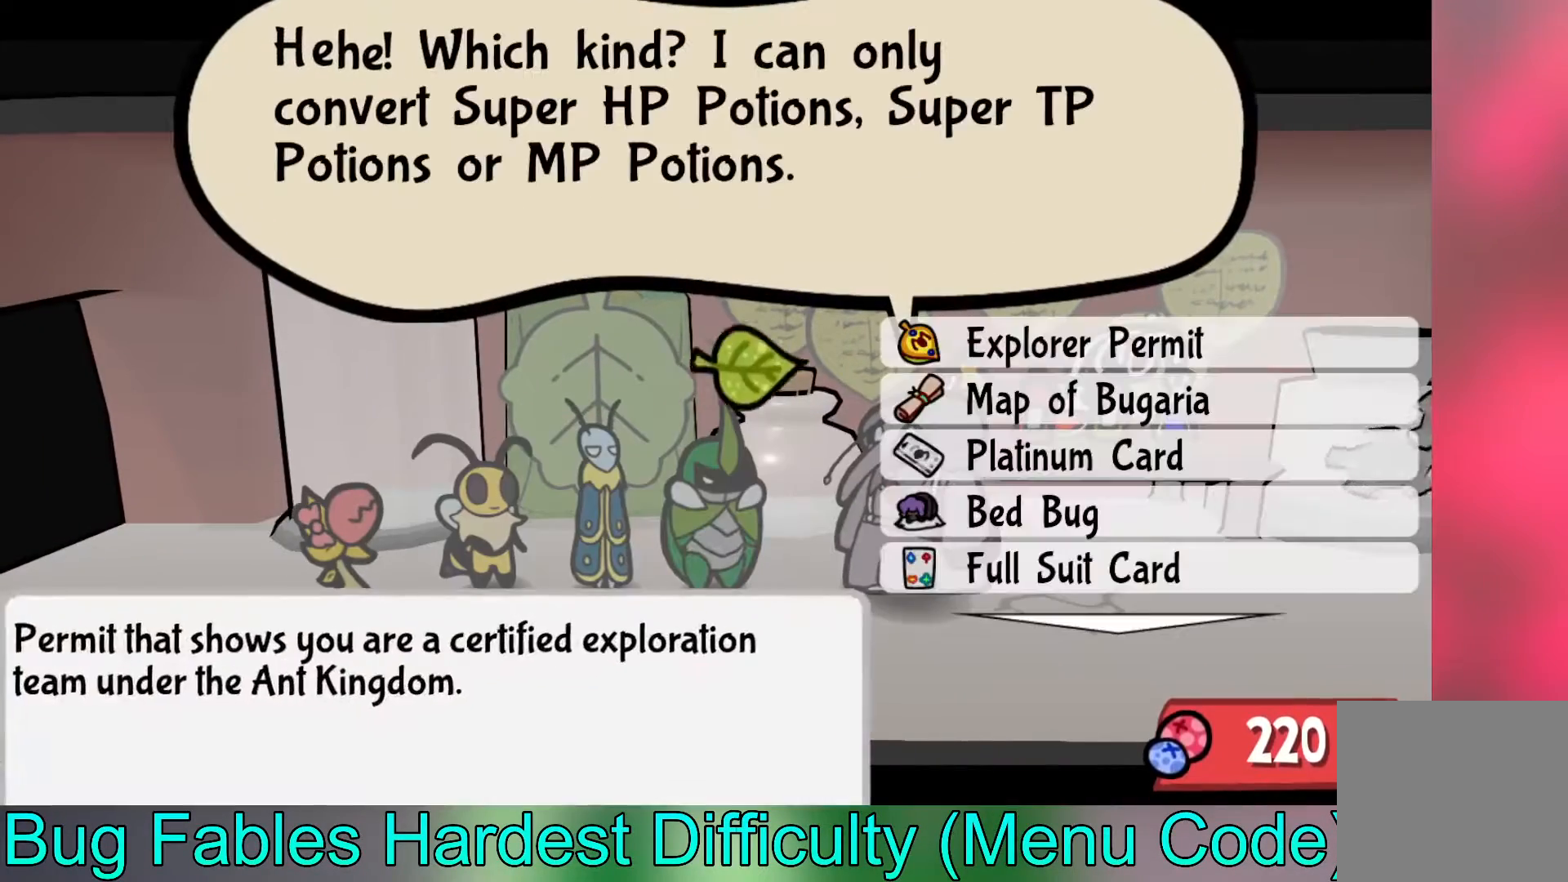
{"buttons": [], "left_stick": "down", "events": [[50, "left_stick", "down"]]}
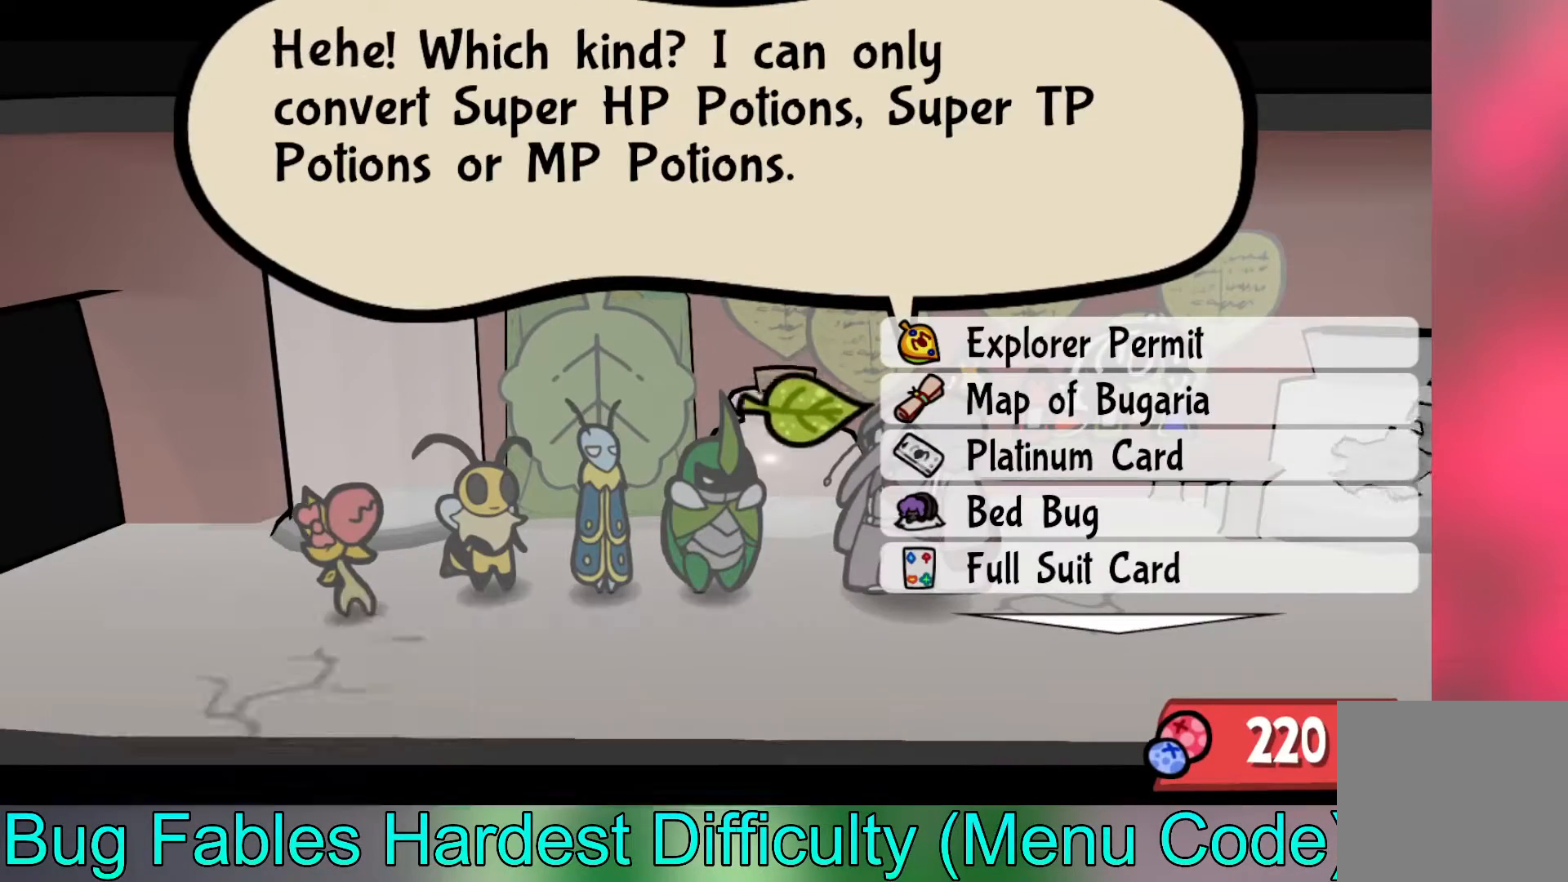
{"buttons": [], "left_stick": "down", "events": []}
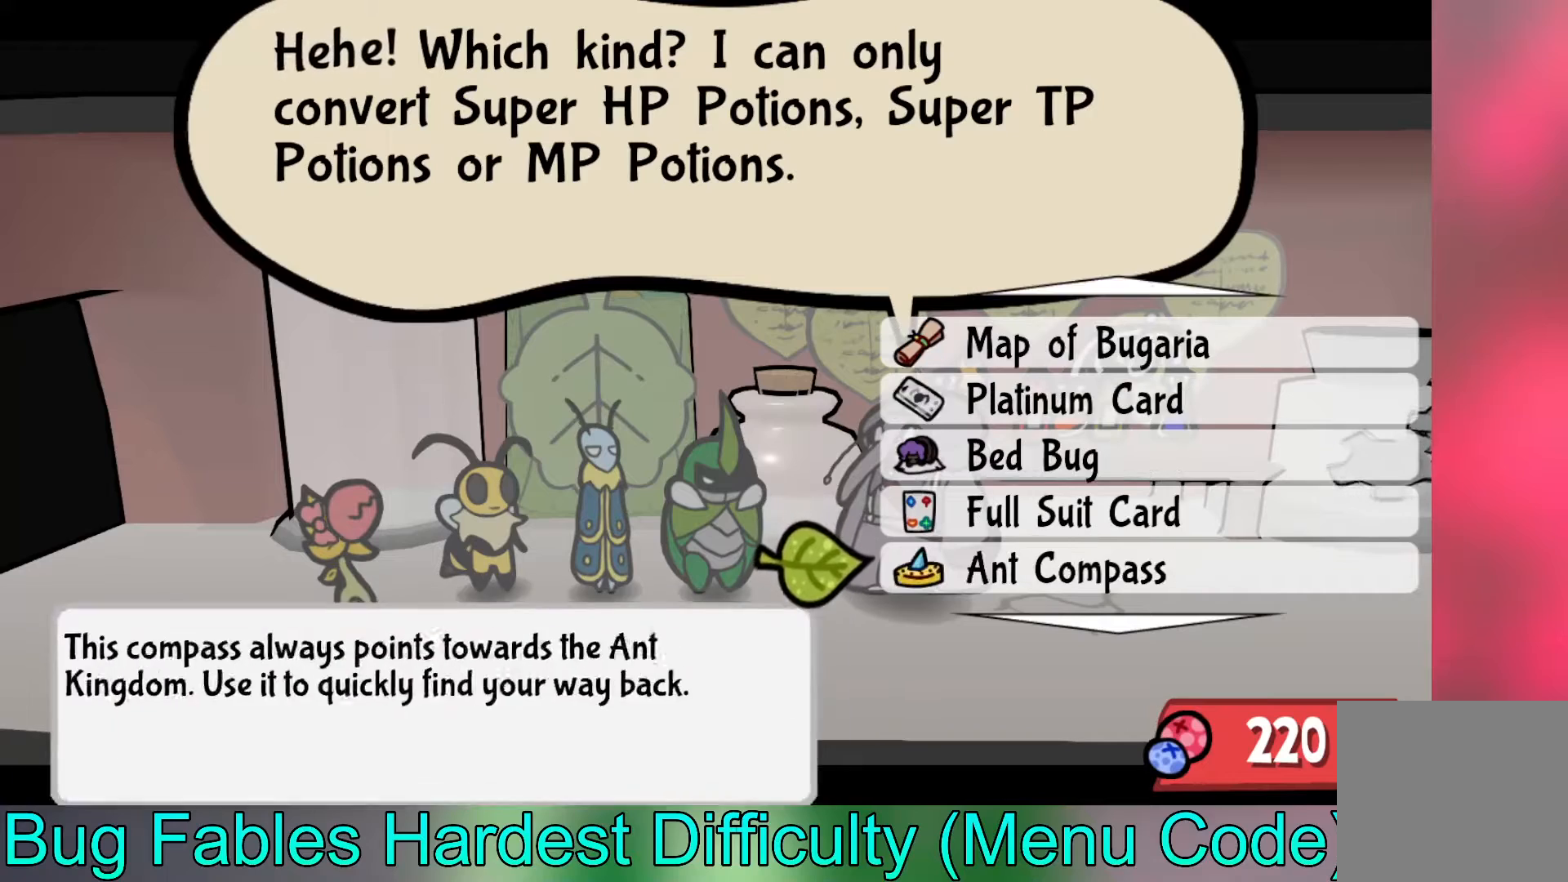
{"buttons": [], "left_stick": "center", "events": [[317, "left_stick", "center"]]}
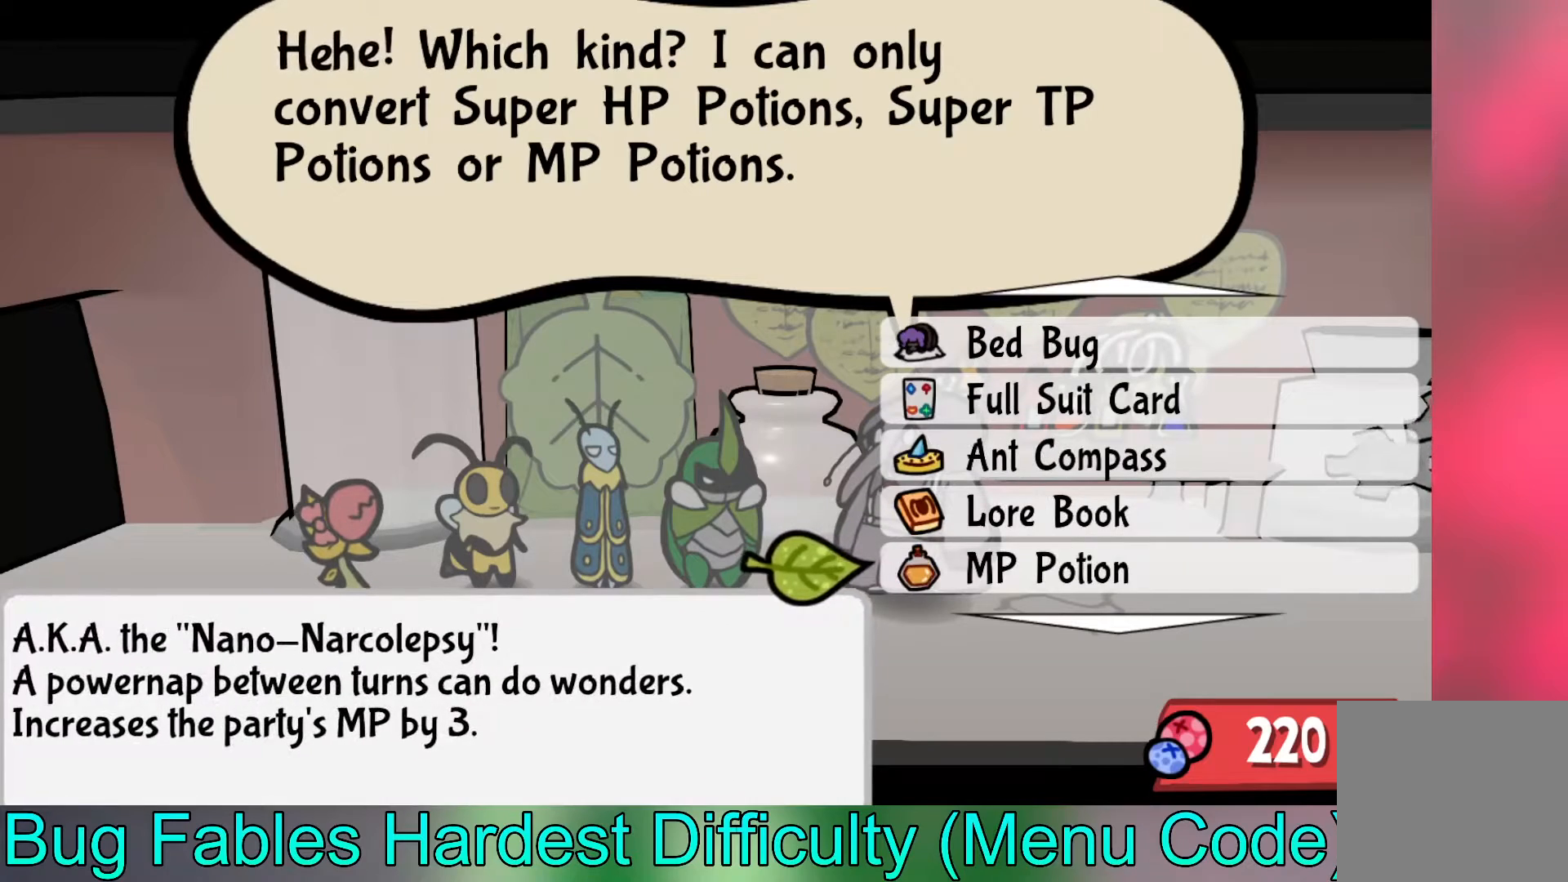
{"buttons": [], "left_stick": "down", "events": [[83, "left_stick", "down"], [267, "left_stick", "center"], [433, "left_stick", "down"]]}
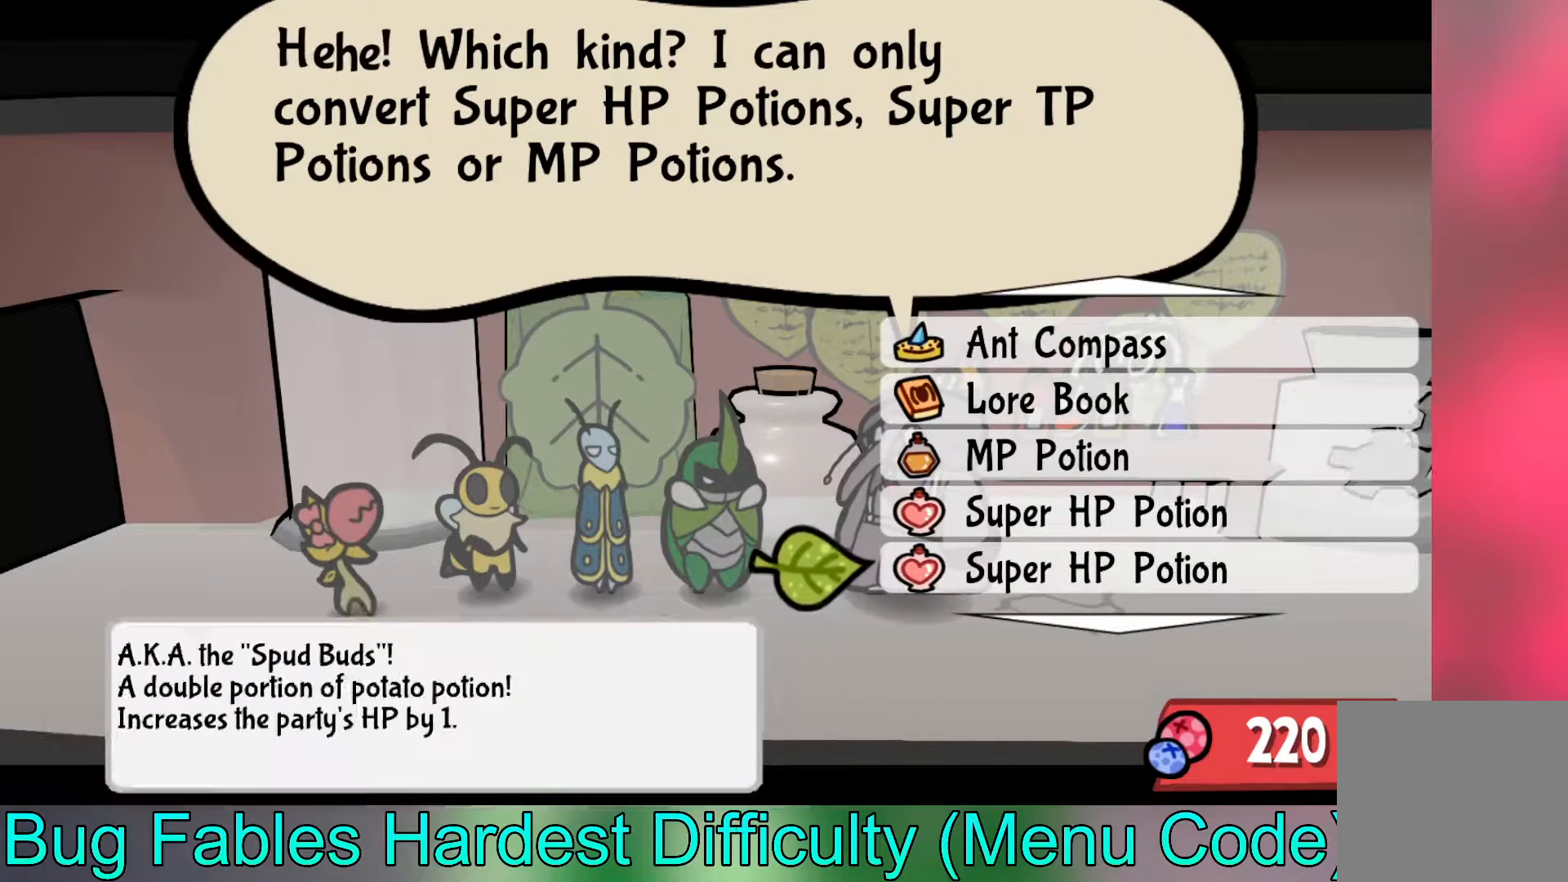
{"buttons": [], "left_stick": "up", "events": [[117, "left_stick", "center"], [433, "left_stick", "up"]]}
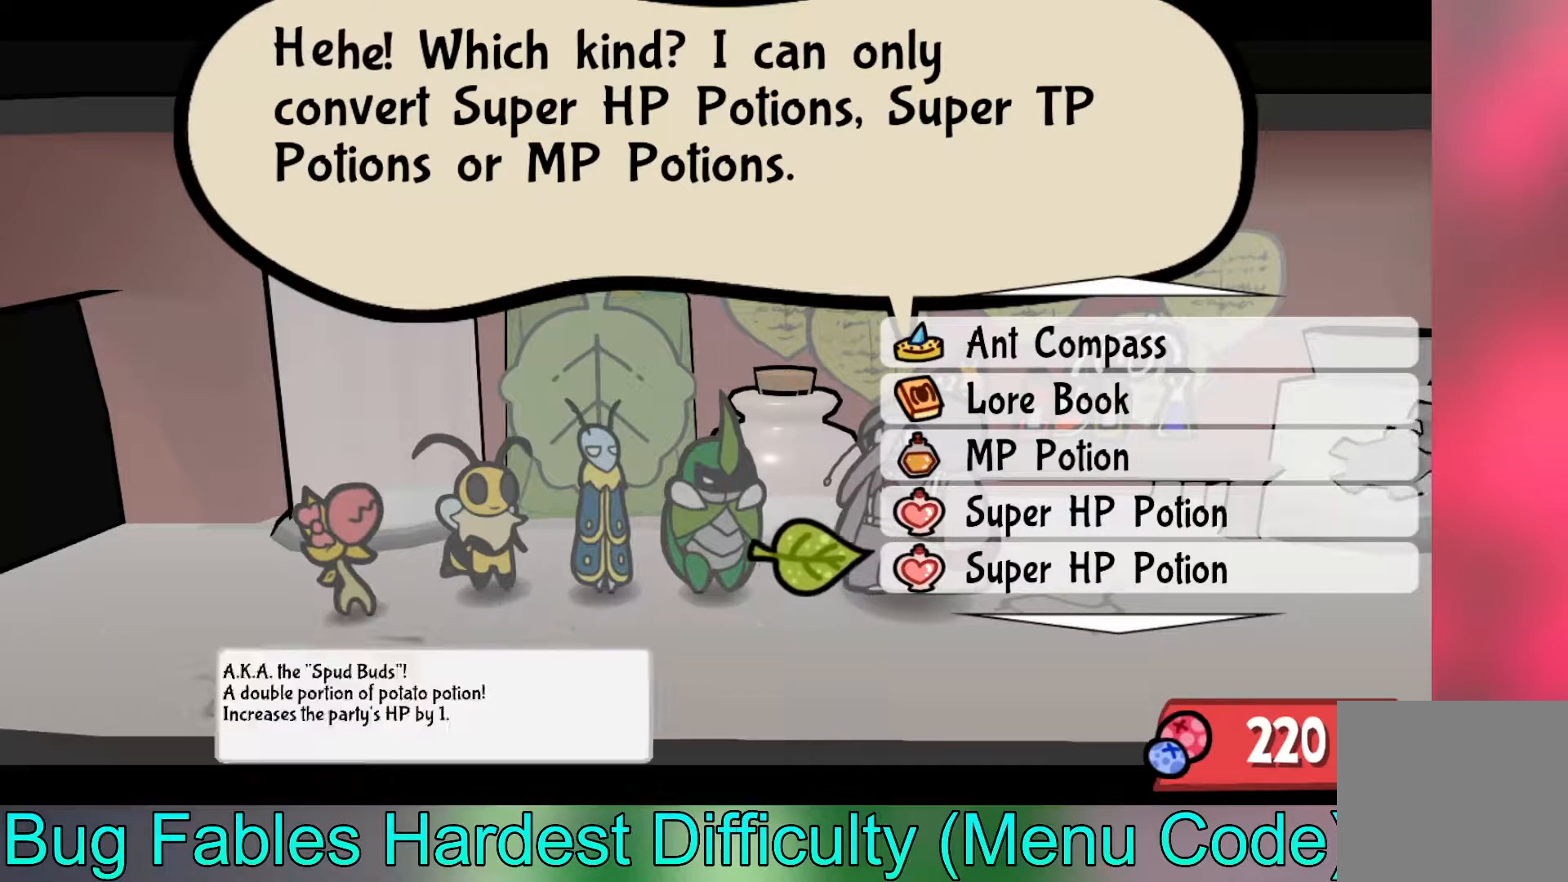
{"buttons": [], "left_stick": "center", "events": [[67, "left_stick", "center"]]}
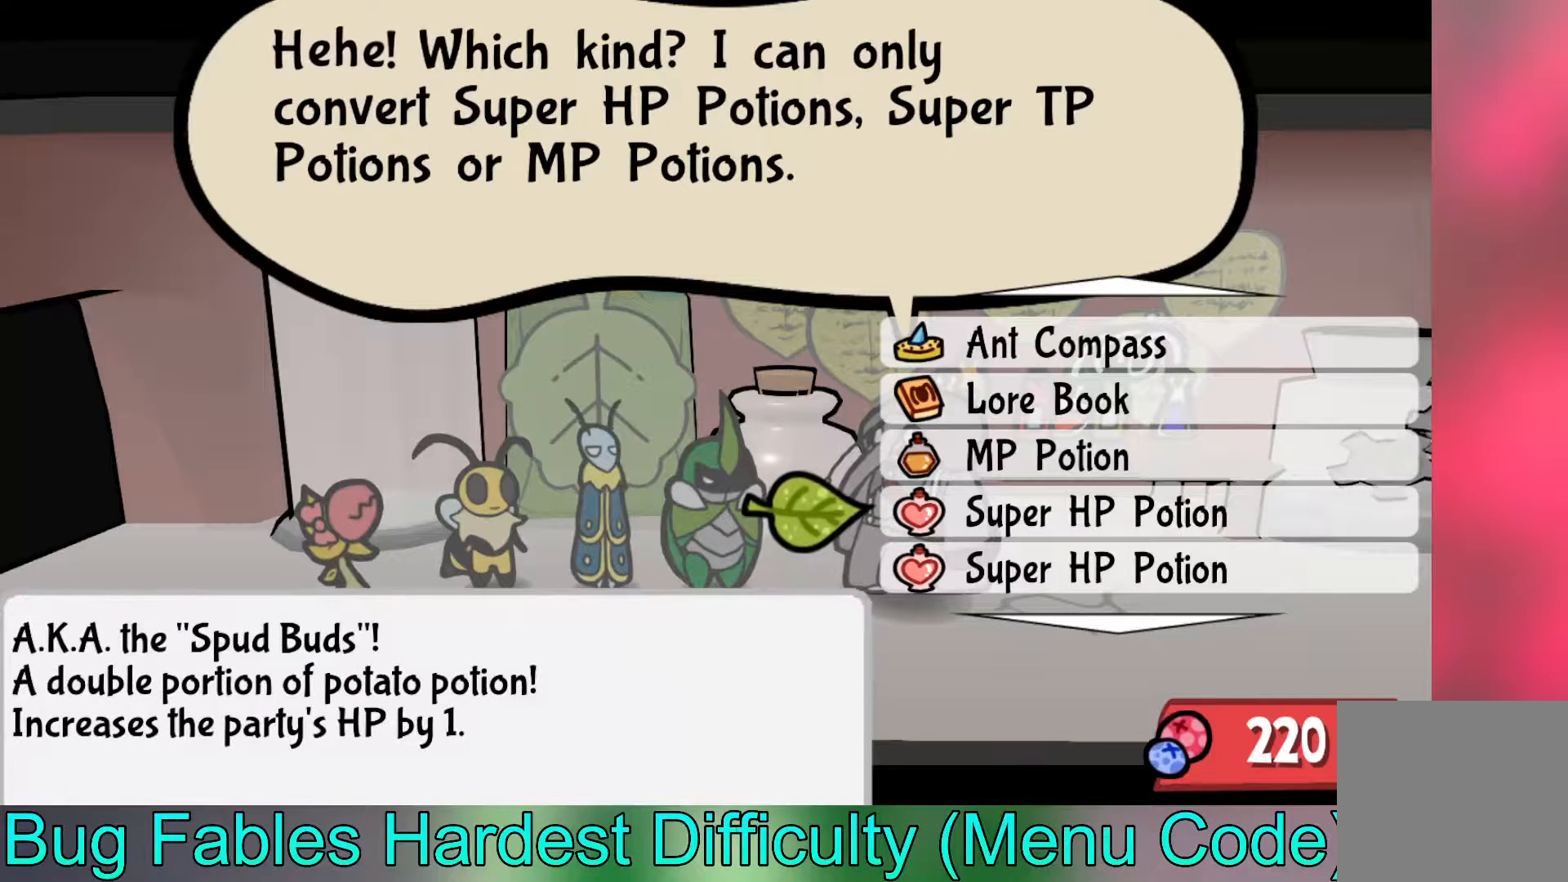
{"buttons": [], "left_stick": "center", "events": []}
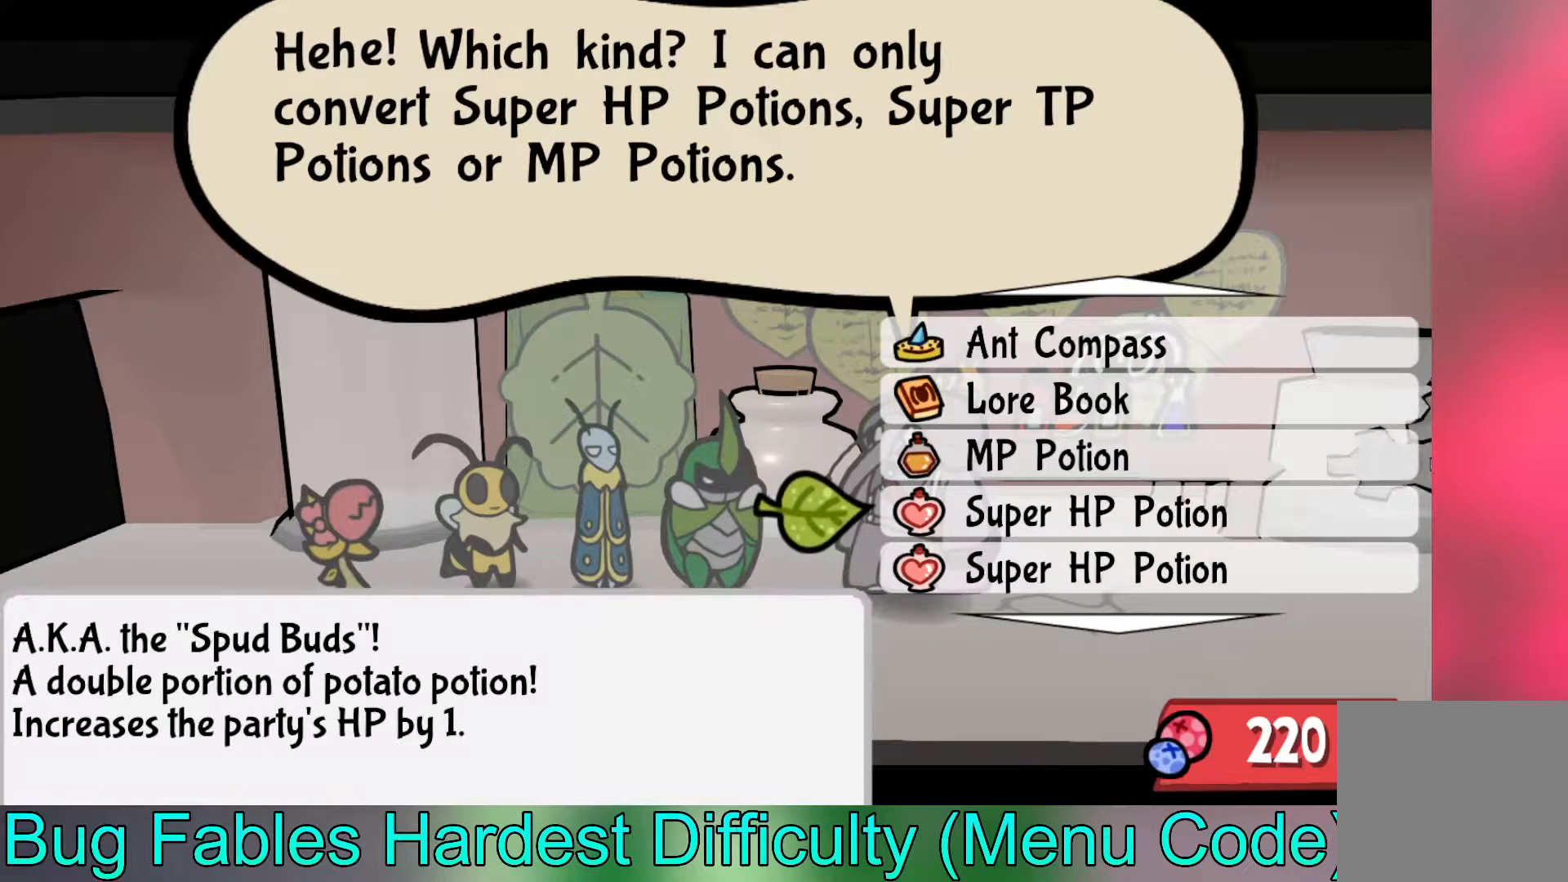
{"buttons": [], "left_stick": "center", "events": []}
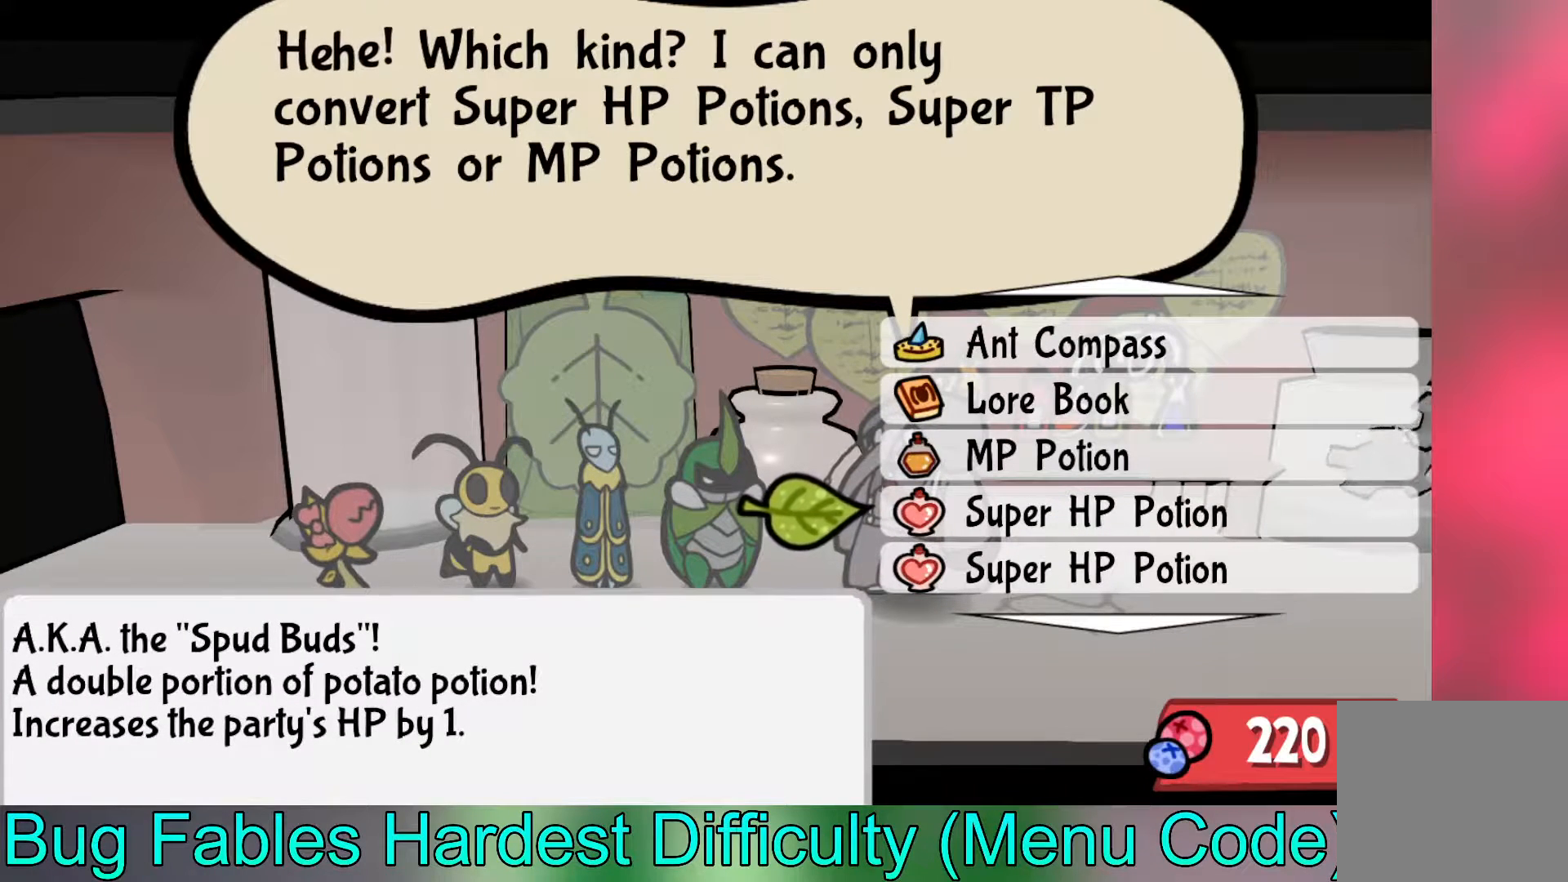
{"buttons": [], "left_stick": "center", "events": [[133, "left_stick", "up"], [250, "left_stick", "center"]]}
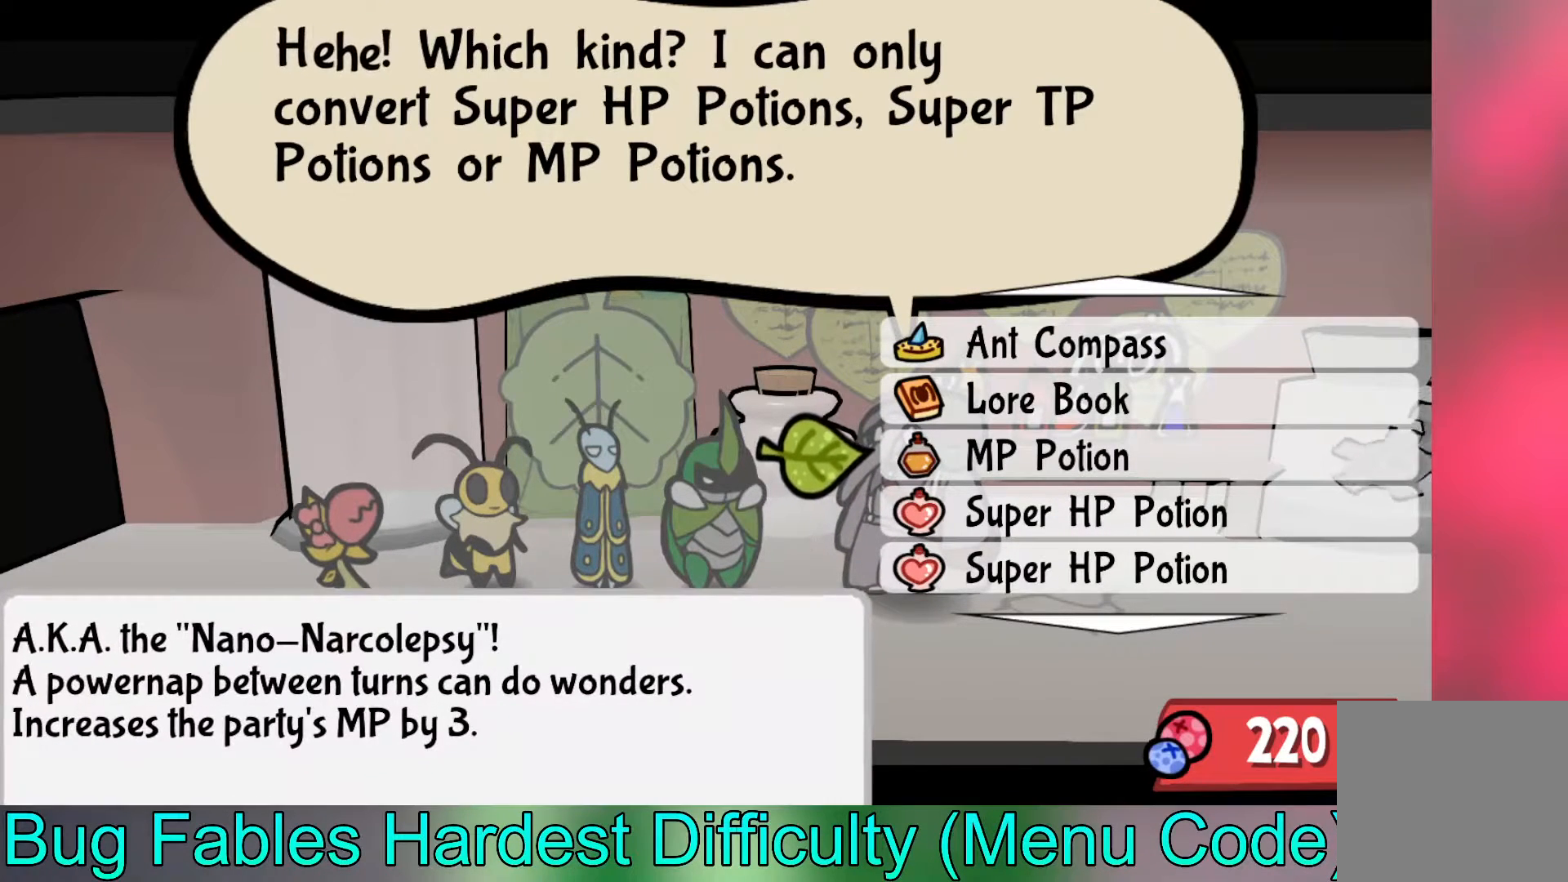
{"buttons": [], "left_stick": "center", "events": []}
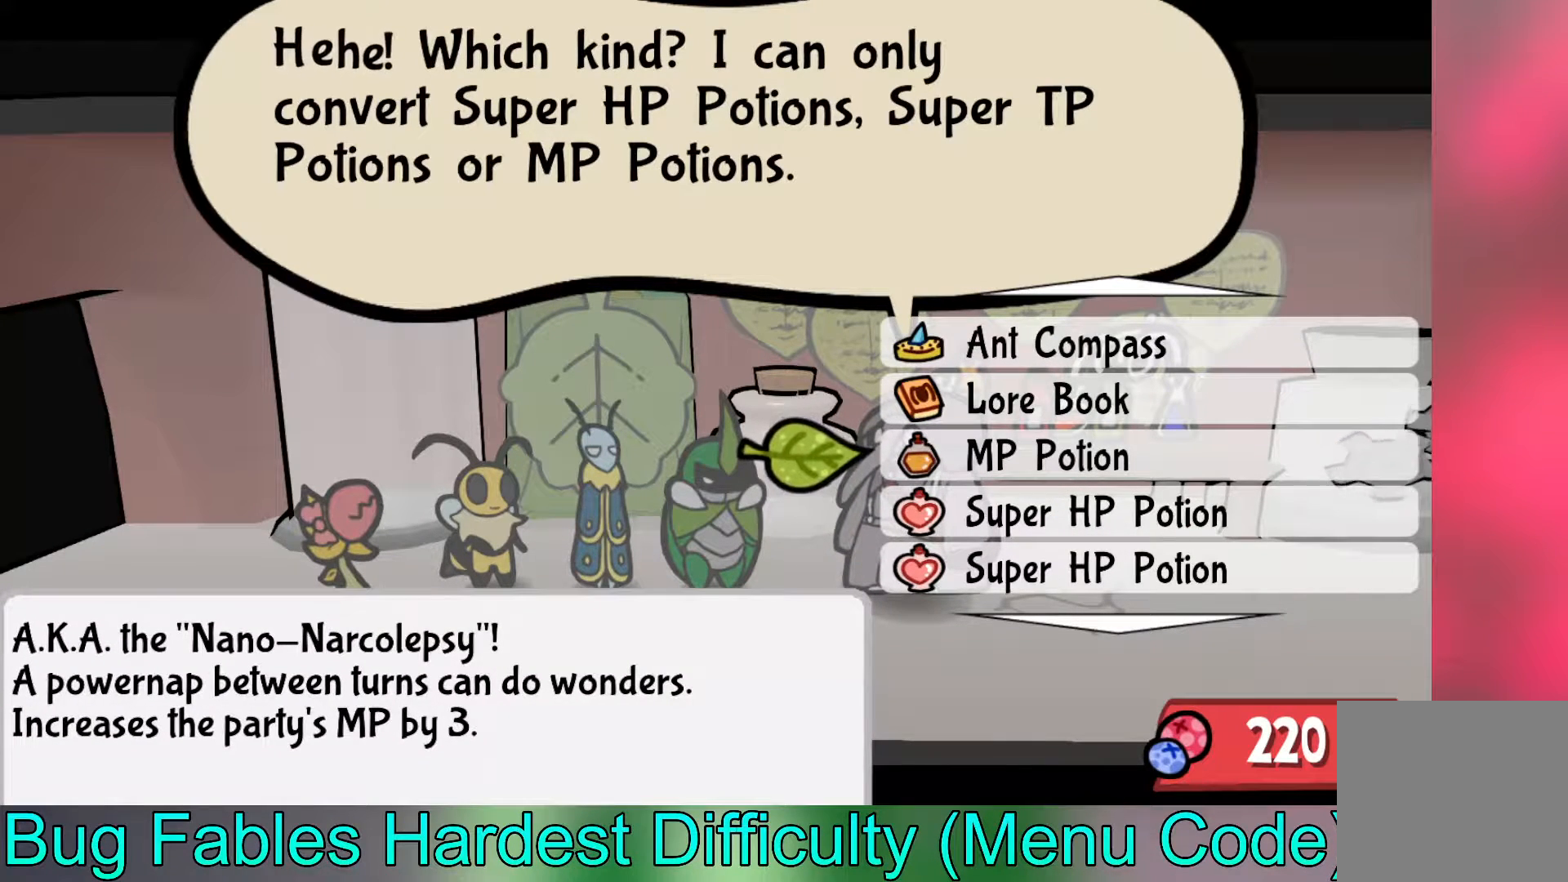
{"buttons": [], "left_stick": "center", "events": []}
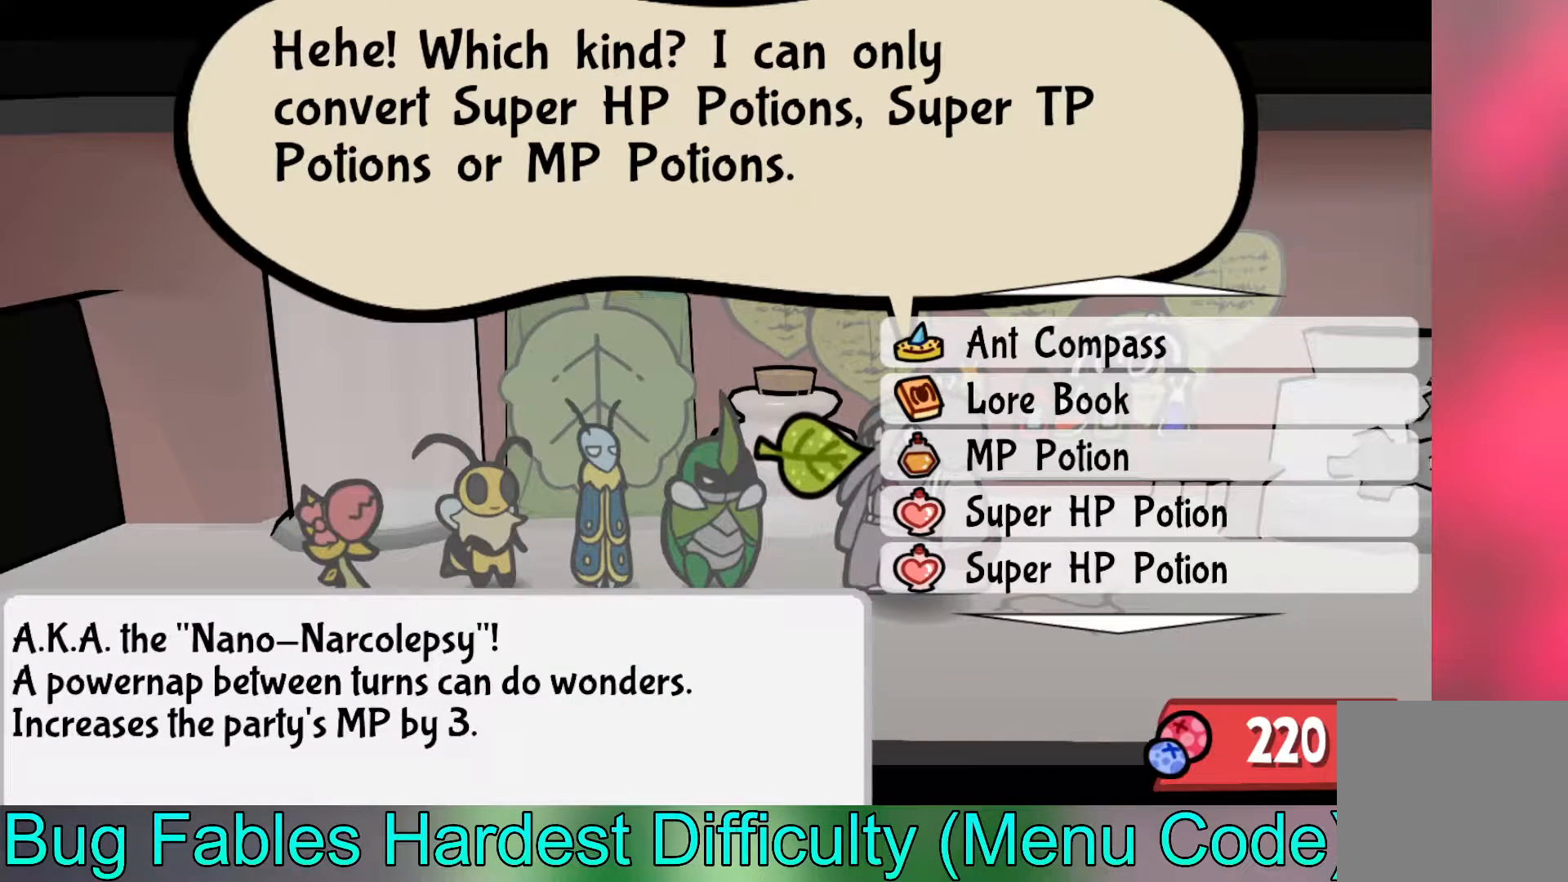
{"buttons": [], "left_stick": "center", "events": []}
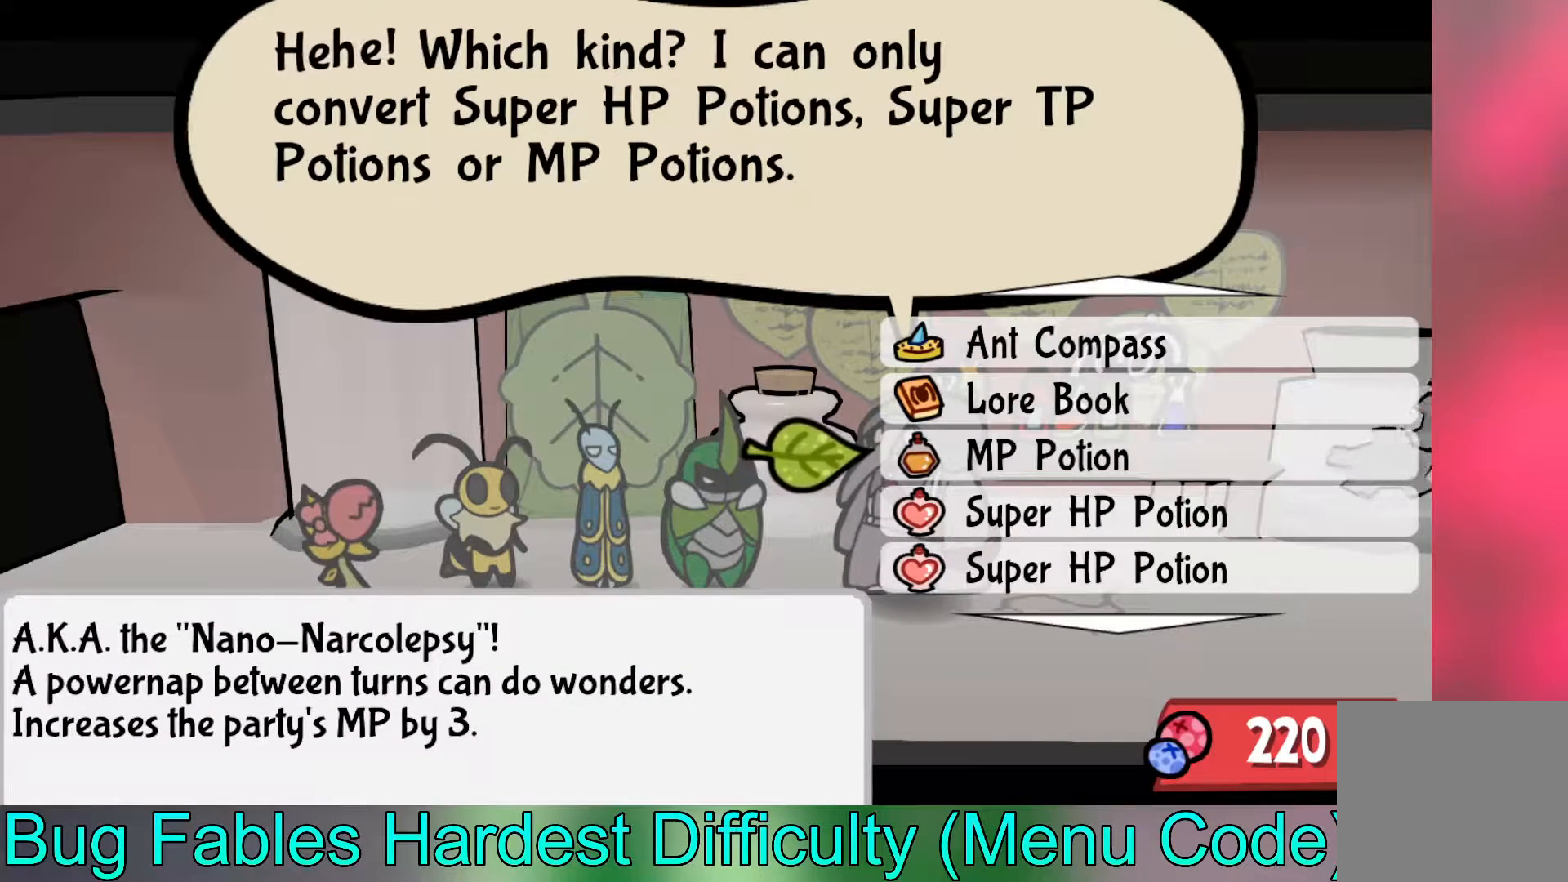
{"buttons": [], "left_stick": "center", "events": []}
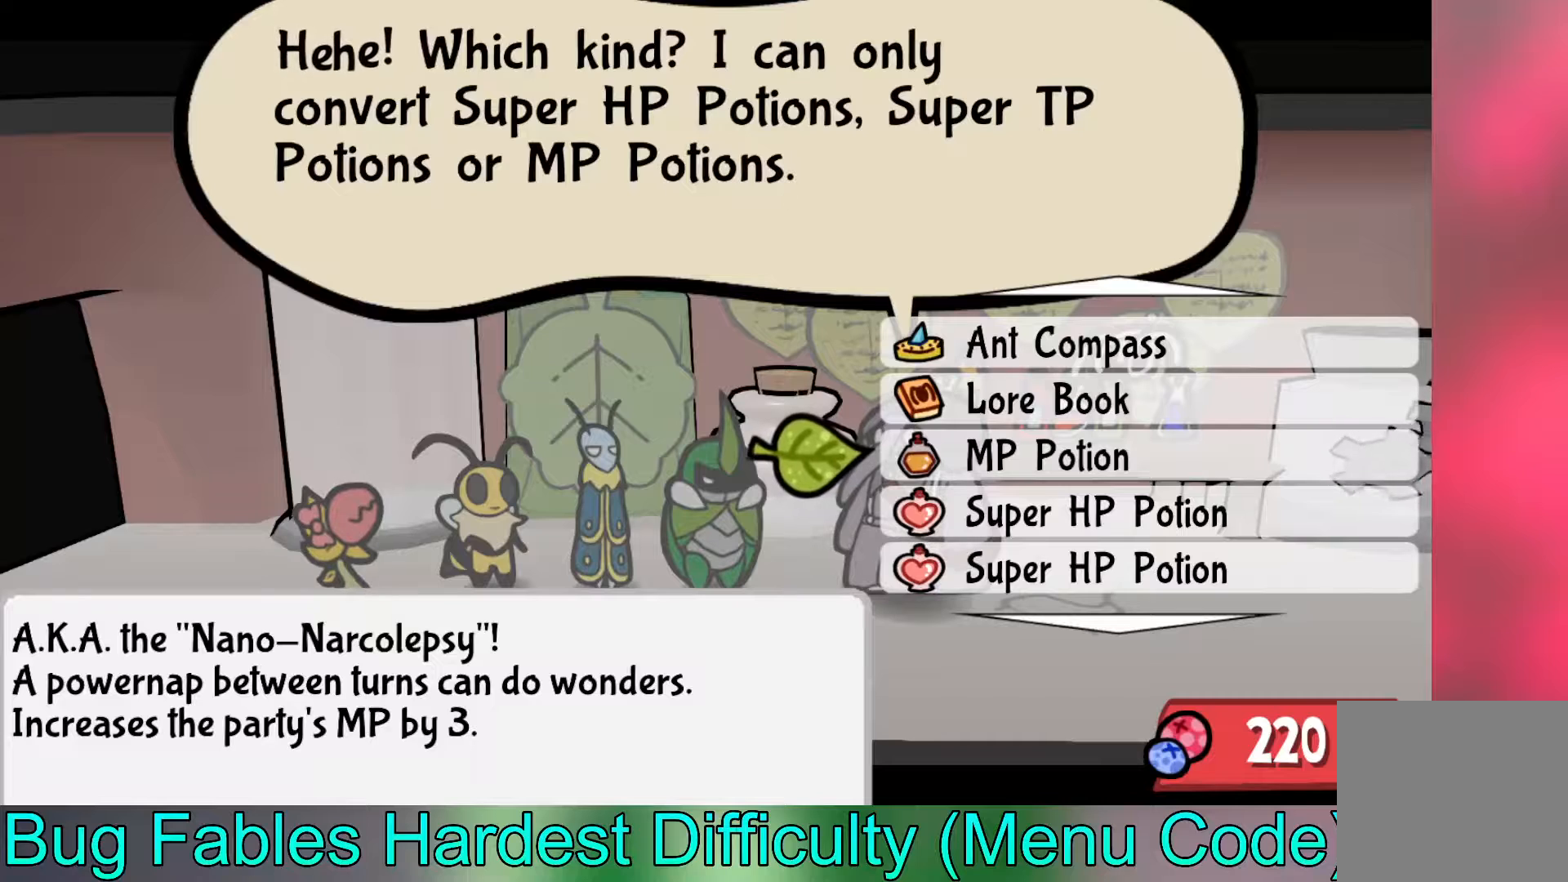
{"buttons": [], "left_stick": "center", "events": []}
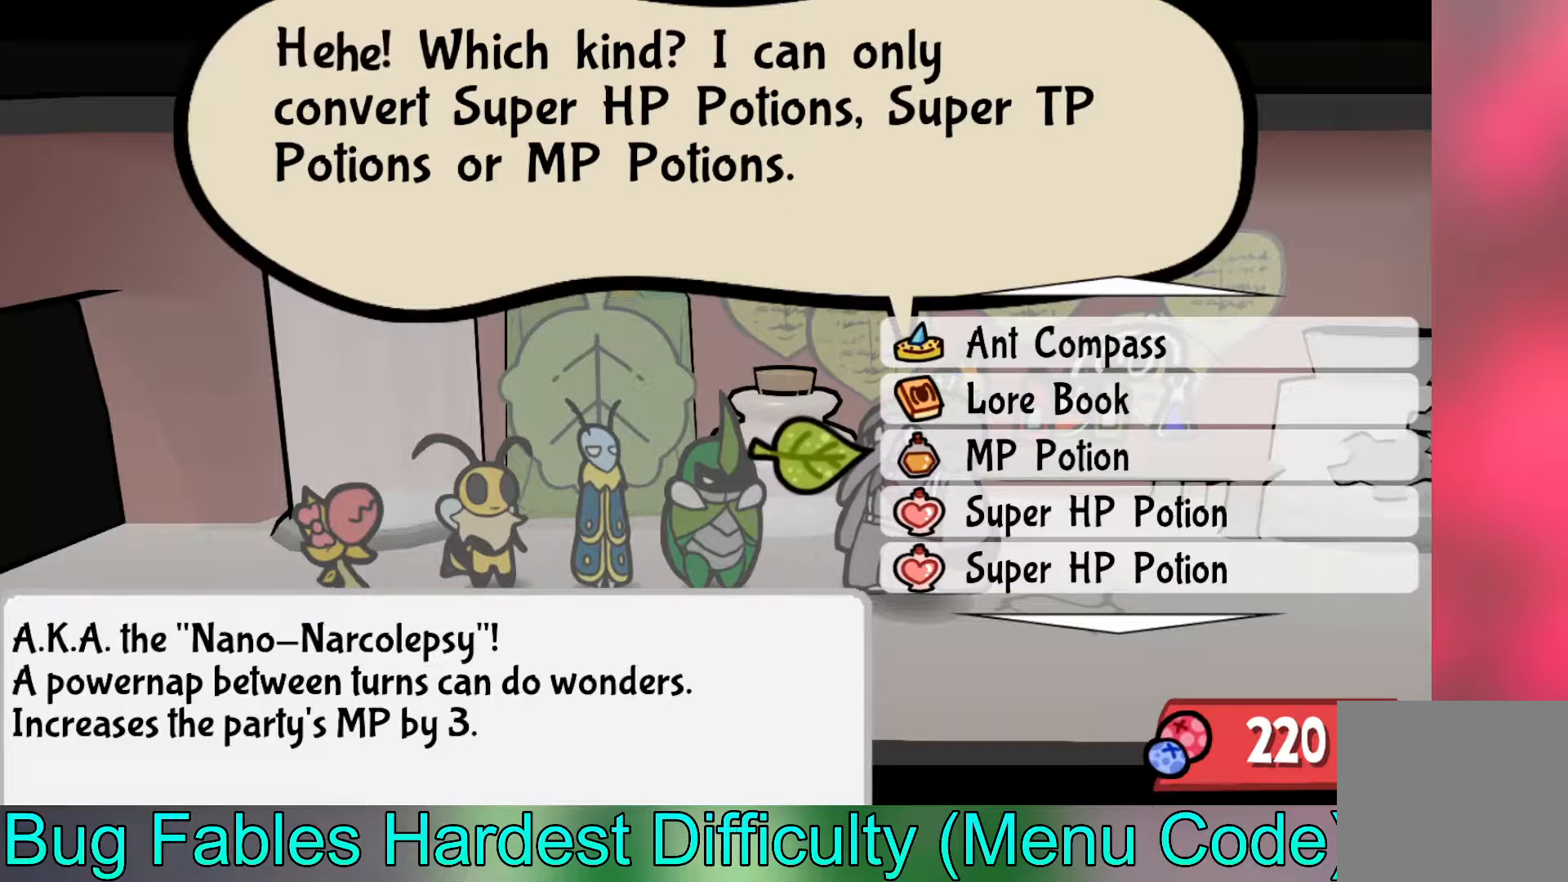
{"buttons": [], "left_stick": "center", "events": []}
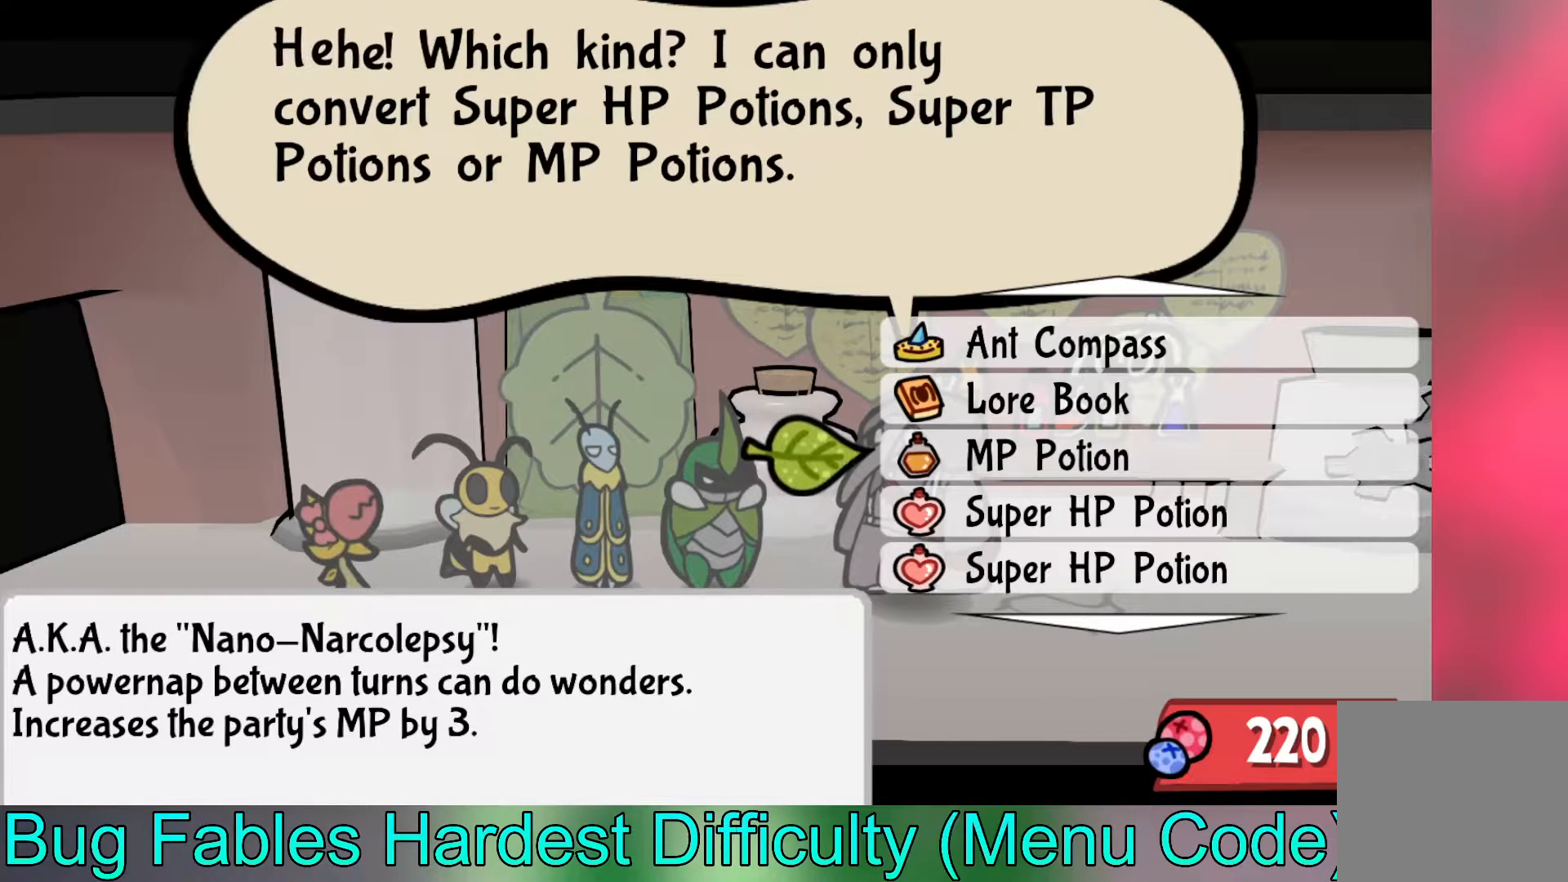
{"buttons": [], "left_stick": "center", "events": []}